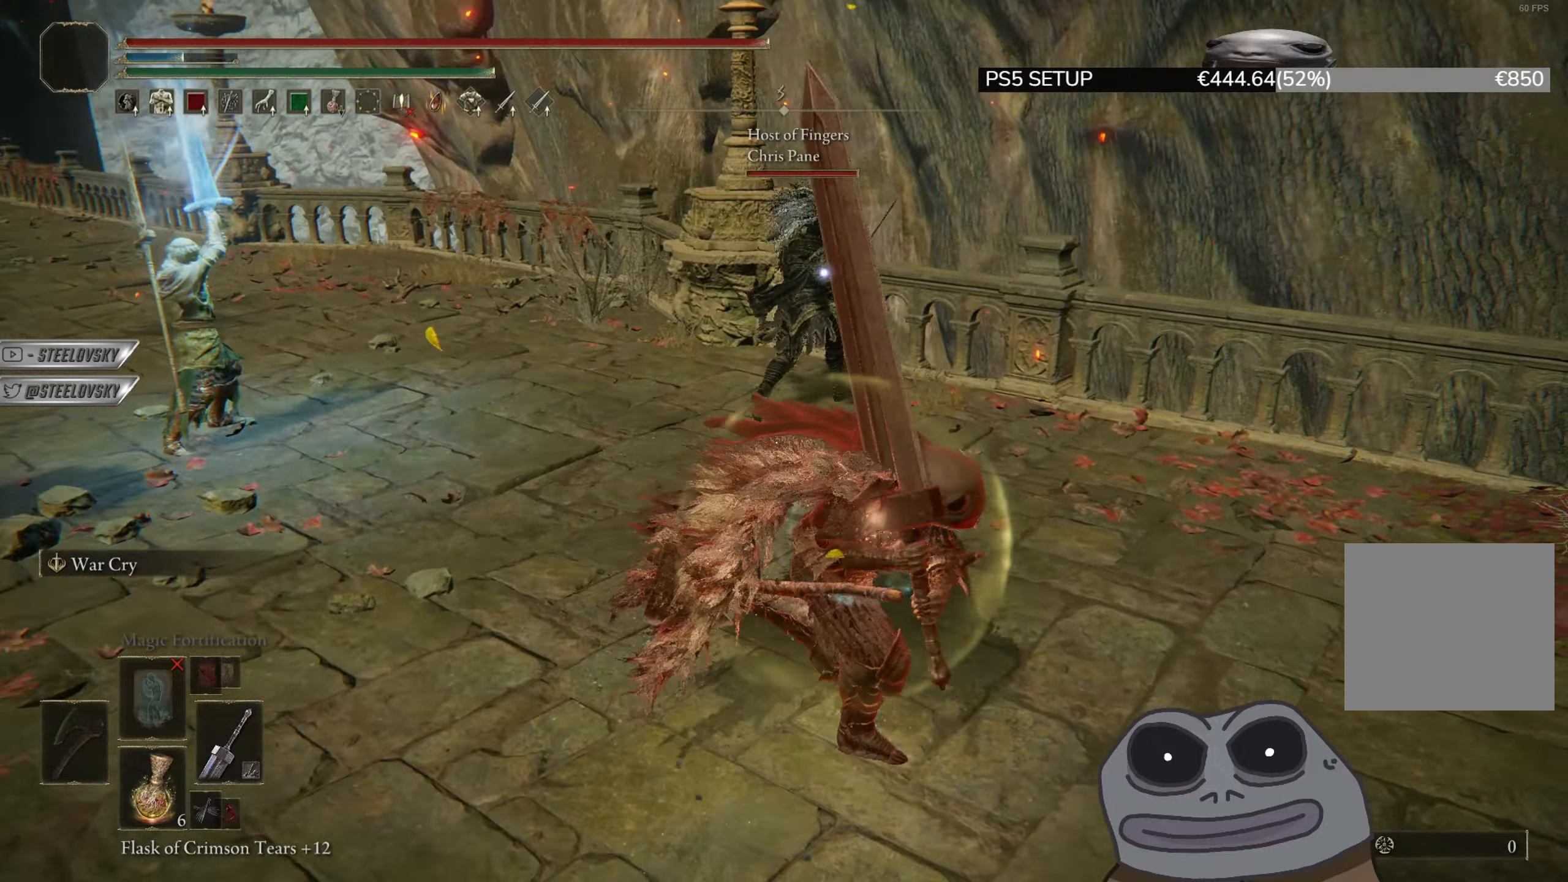
Gameplay with a controller (PlayStation layout); each line is a JSON object with the inputs held at the frame after it. "events" lists button and stick changes between this image and that frame as [ms after this image, input, new state], when the widget could be followed in between. Not read: START.
{"buttons": [], "left_stick": "up-left", "right_stick": "center", "events": [[84, "left_stick", "down-left"], [150, "left_stick", "left"], [167, "R3", "down"], [267, "R3", "up"], [317, "left_stick", "up-left"], [350, "CIRCLE", "down"], [451, "CIRCLE", "up"]]}
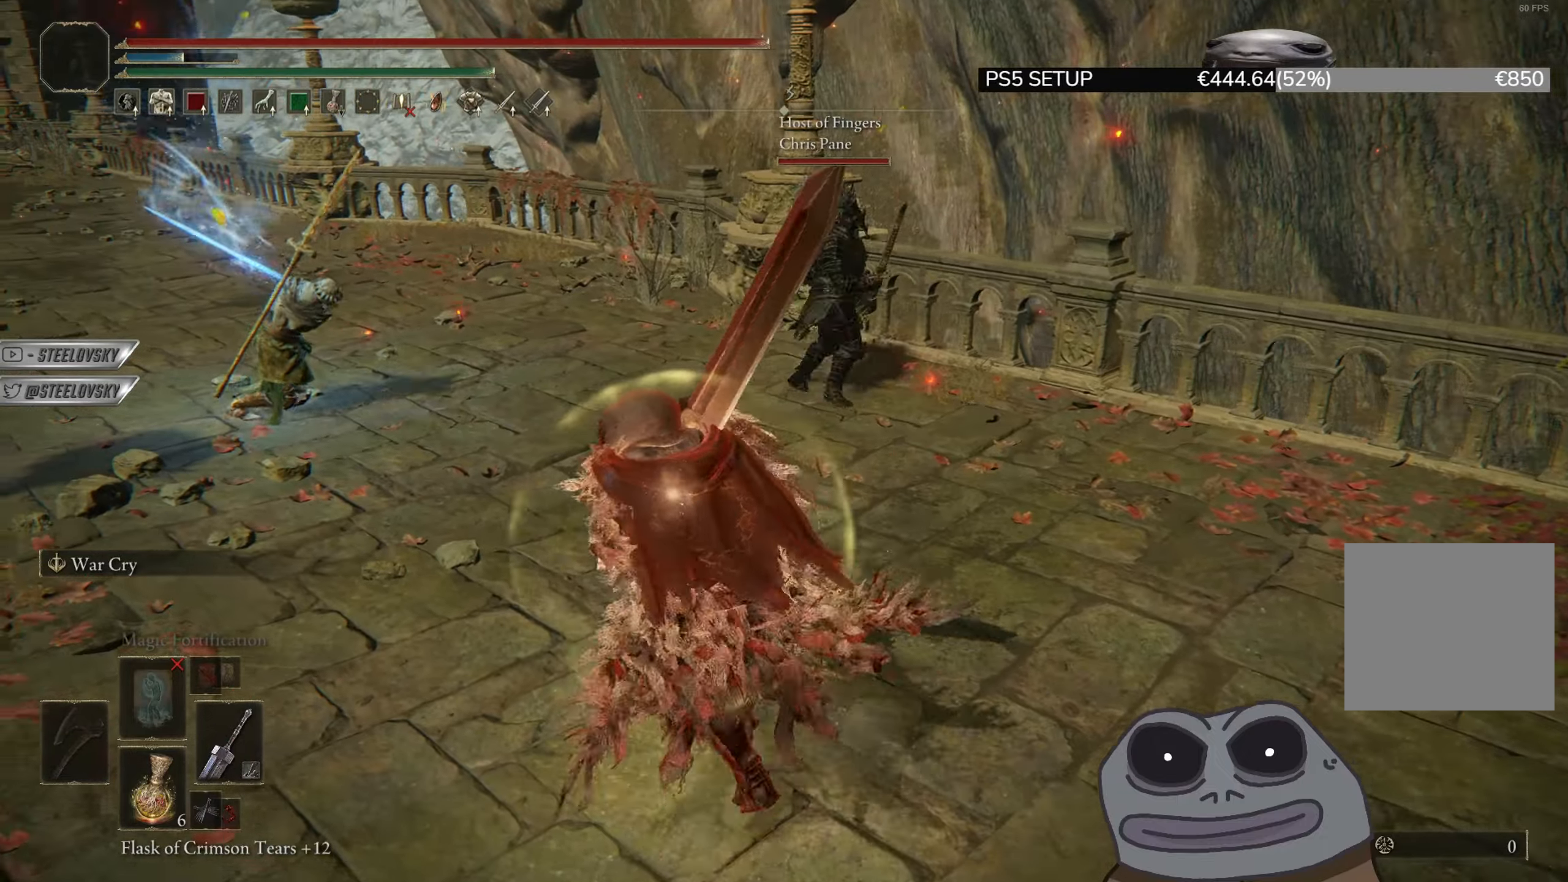
{"buttons": [], "left_stick": "up-left", "right_stick": "center", "events": [[50, "right_stick", "down-left"], [183, "right_stick", "center"], [400, "right_stick", "down"], [483, "right_stick", "center"]]}
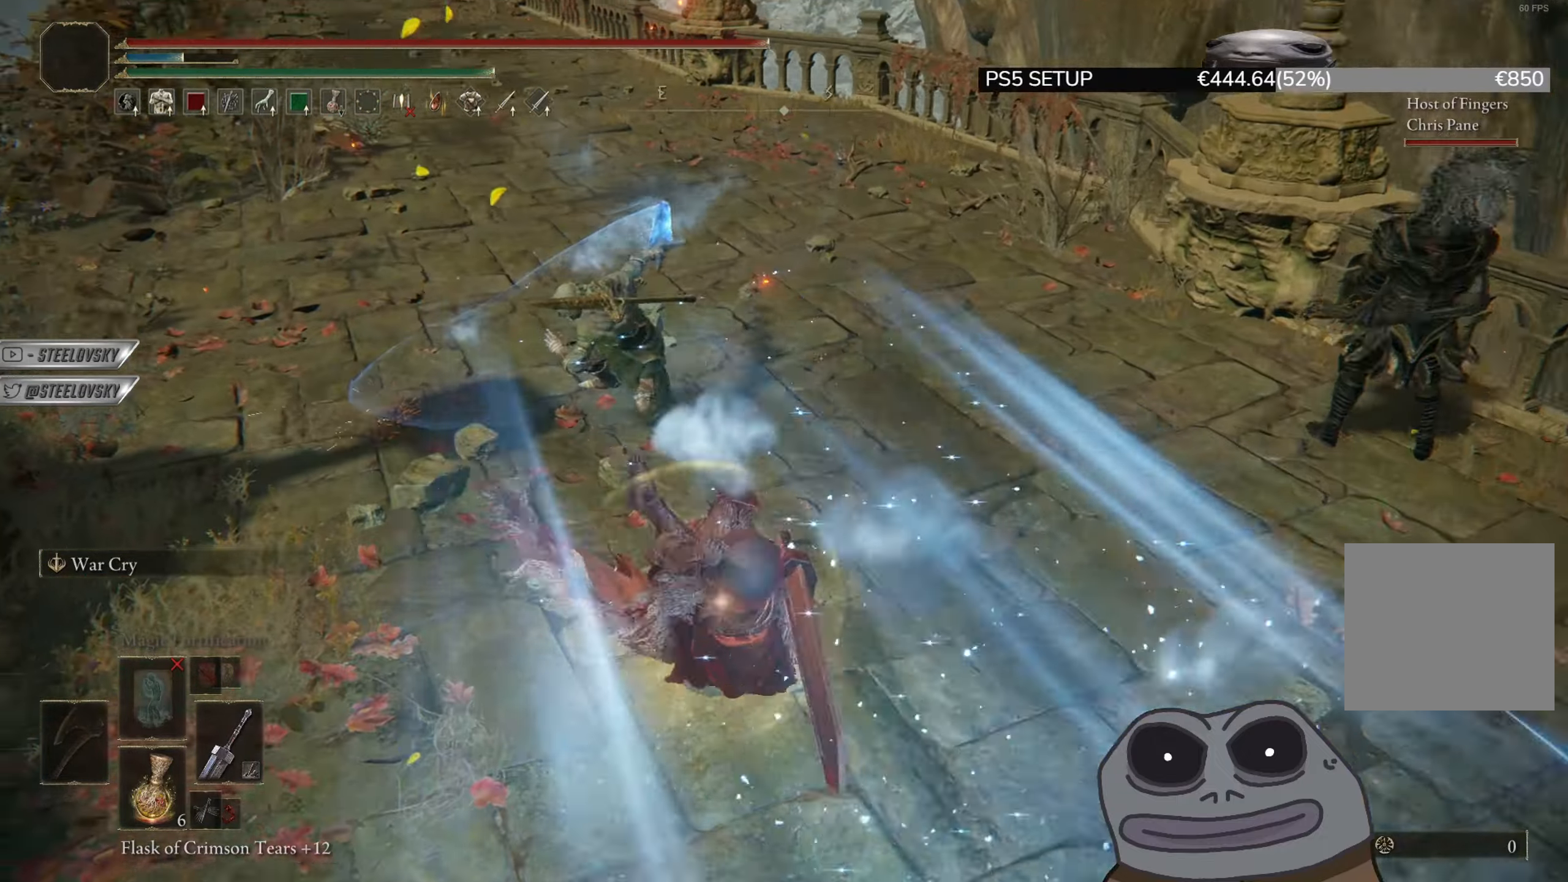
{"buttons": [], "left_stick": "up", "right_stick": "center", "events": [[267, "R2", "down"], [300, "R3", "down"], [317, "left_stick", "up"], [384, "R3", "up"], [401, "R2", "up"]]}
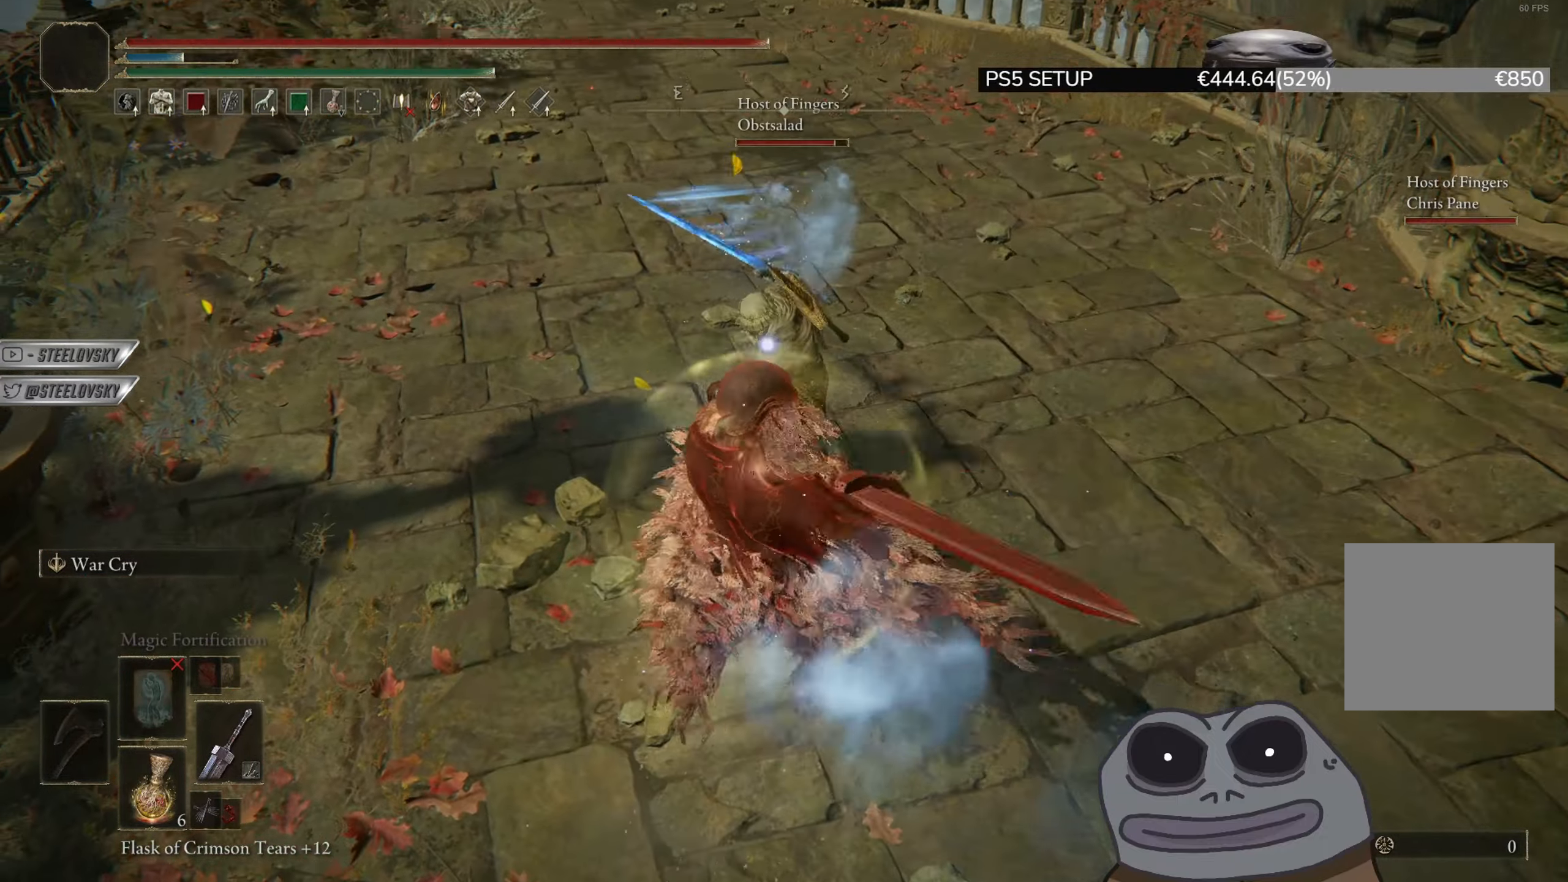
{"buttons": [], "left_stick": "up", "right_stick": "center", "events": []}
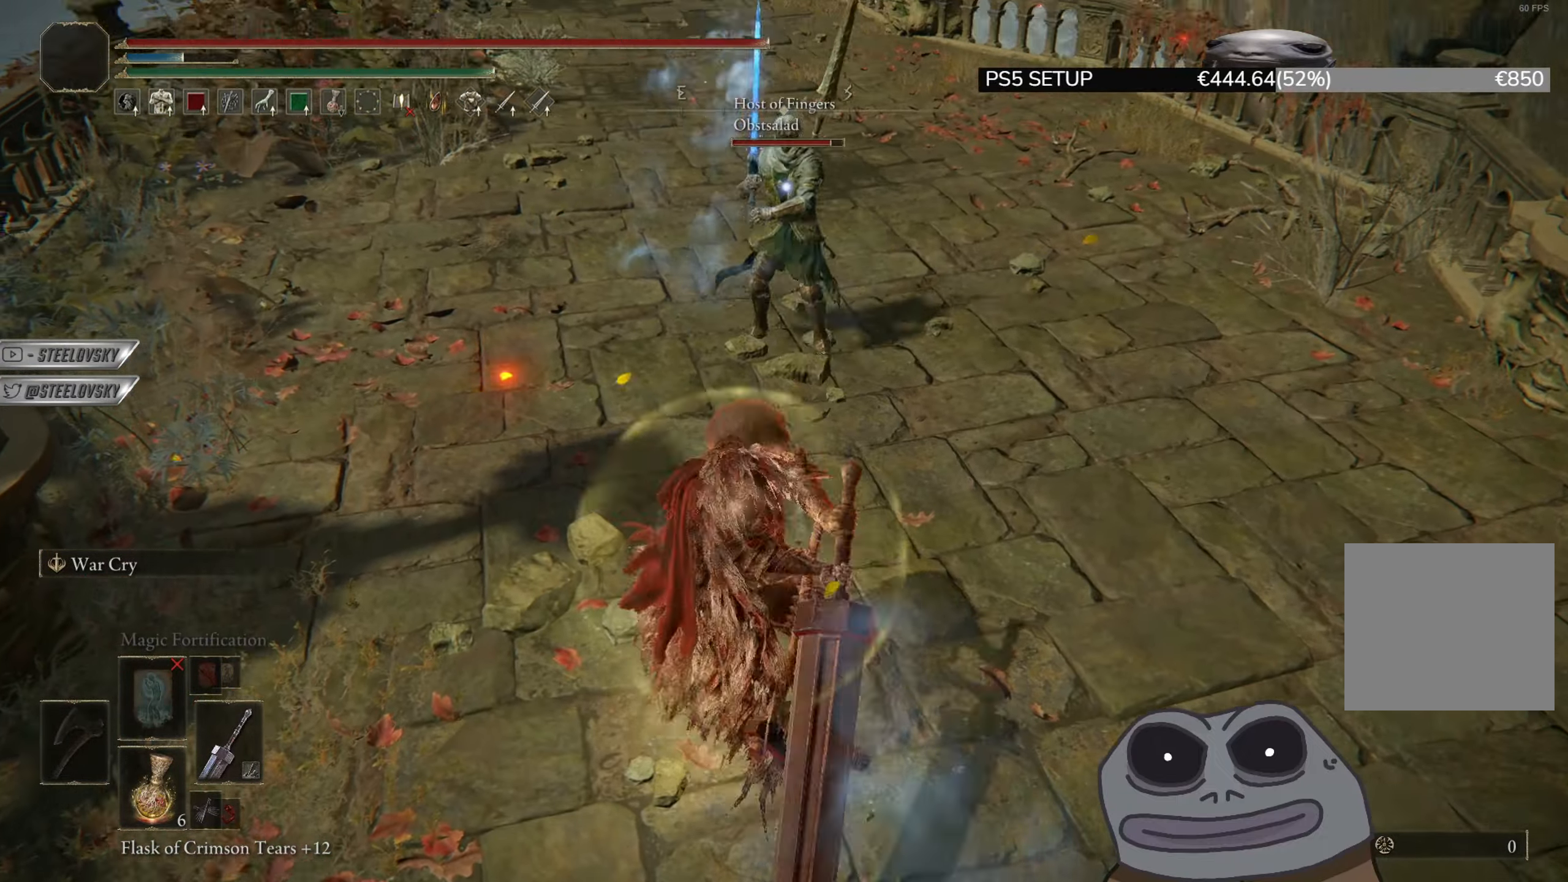
{"buttons": [], "left_stick": "center", "right_stick": "right", "events": [[384, "R3", "down"], [417, "left_stick", "center"], [467, "right_stick", "right"], [501, "R3", "up"]]}
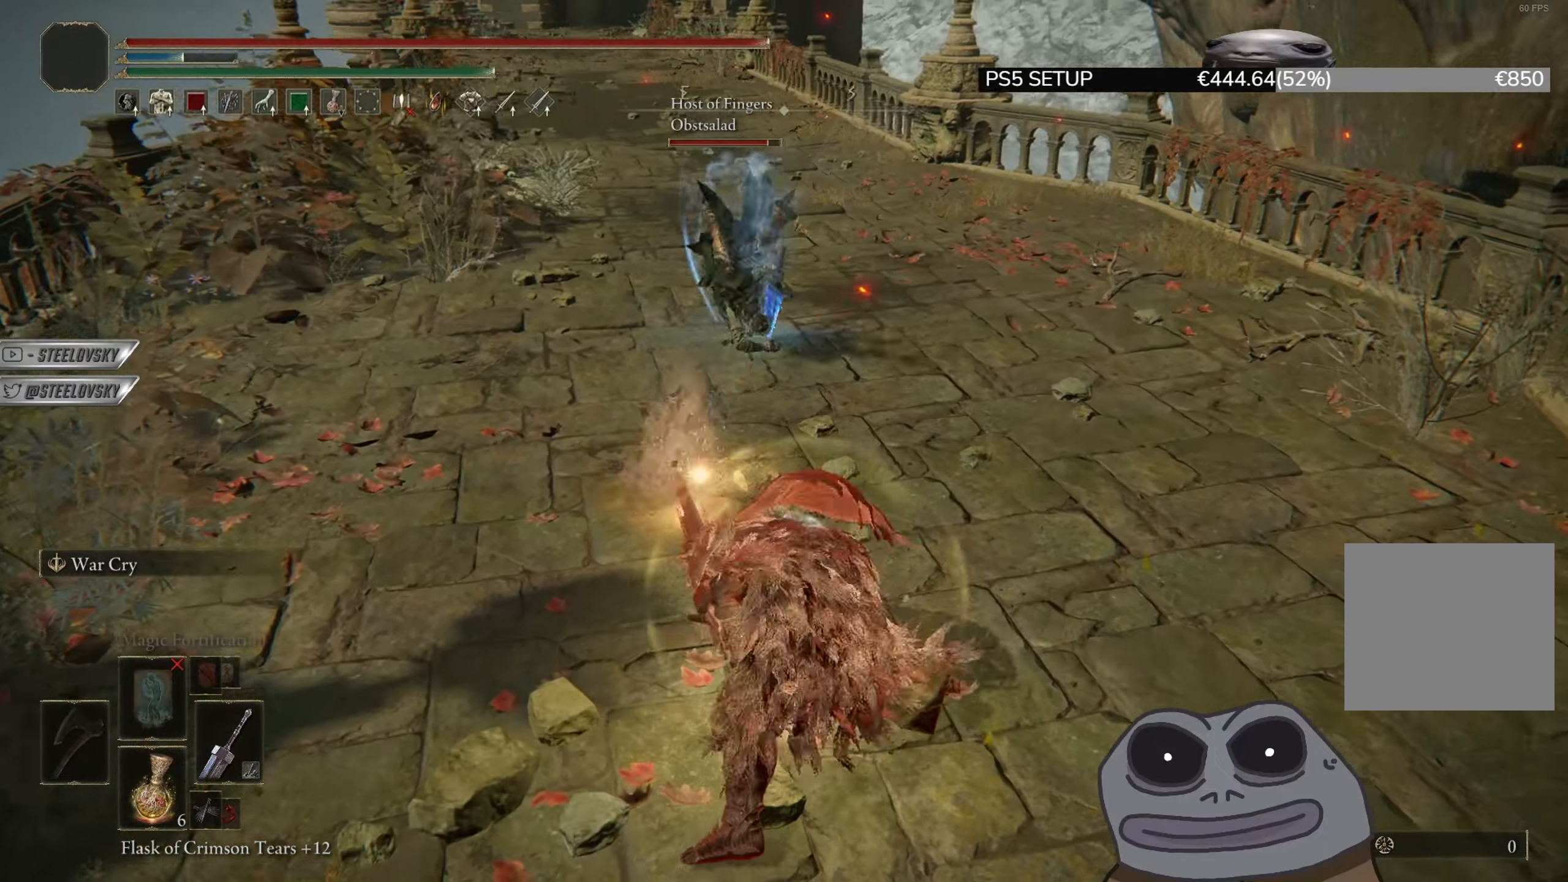
{"buttons": [], "left_stick": "down", "right_stick": "center", "events": [[300, "left_stick", "down"], [317, "right_stick", "center"]]}
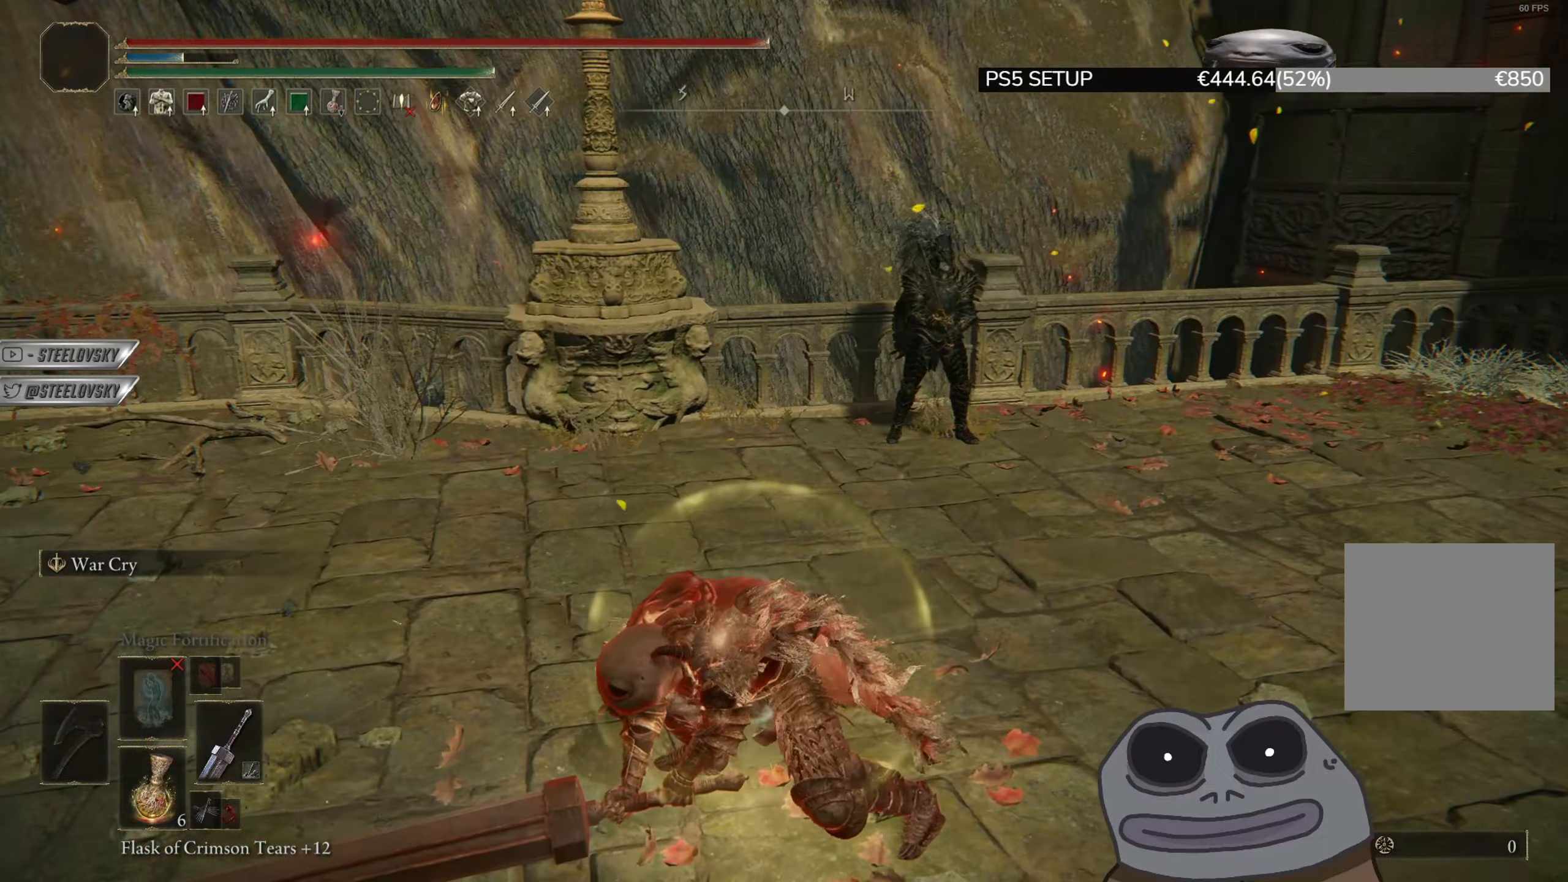
{"buttons": ["CIRCLE", "L1"], "left_stick": "up-left", "right_stick": "center", "events": [[100, "left_stick", "down-left"], [167, "right_stick", "left"], [200, "left_stick", "left"], [234, "CIRCLE", "down"], [350, "L1", "down"], [384, "left_stick", "up-left"], [451, "right_stick", "center"]]}
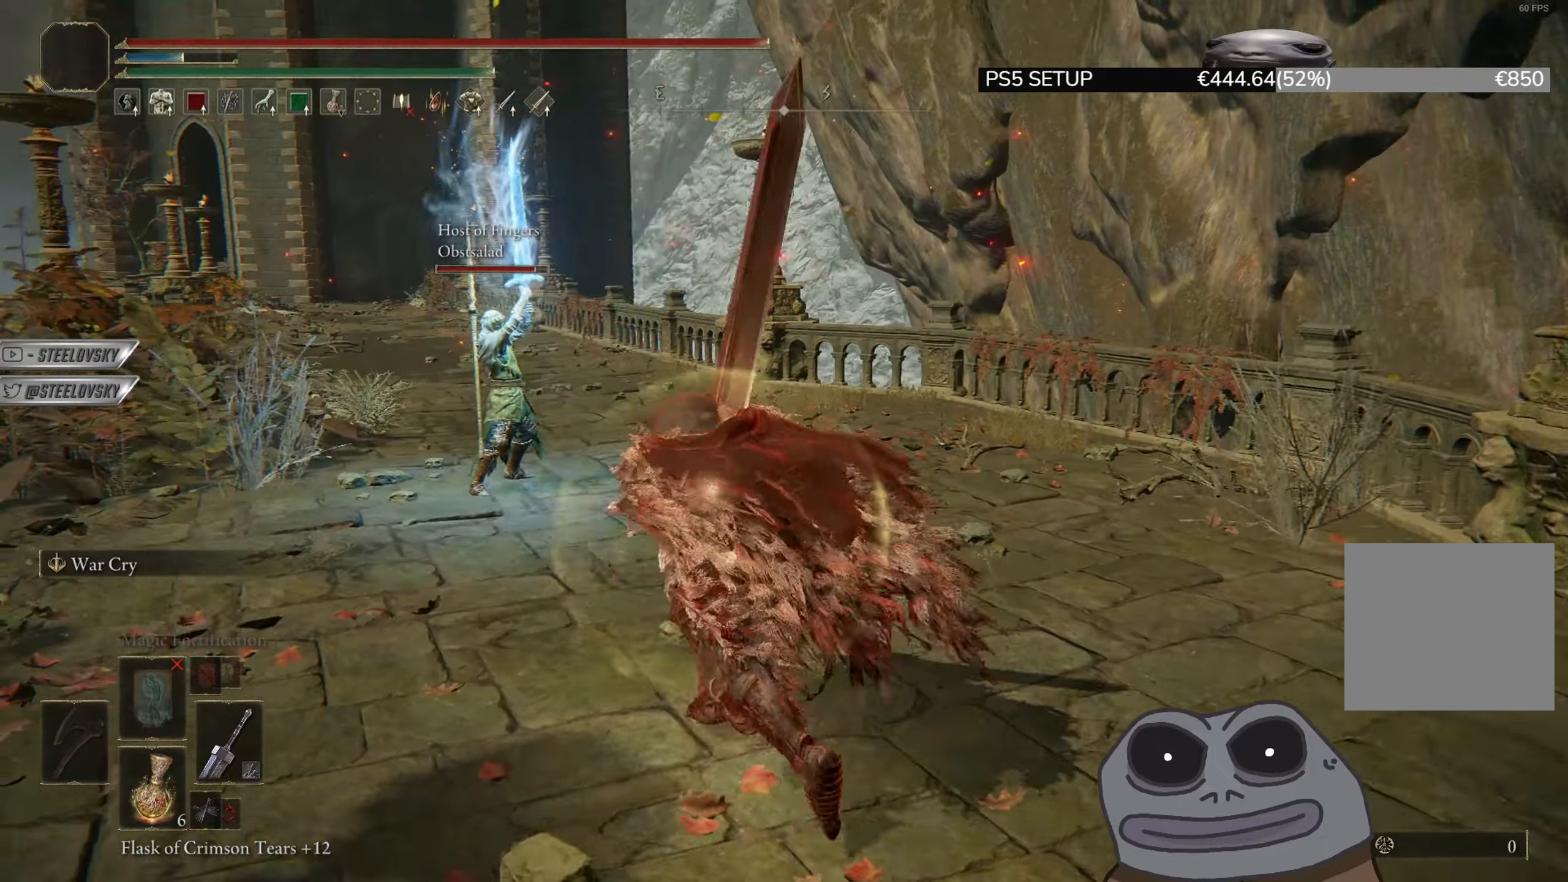
{"buttons": [], "left_stick": "up", "right_stick": "center", "events": [[33, "L1", "up"], [66, "left_stick", "left"], [150, "CIRCLE", "up"], [300, "CIRCLE", "down"], [450, "left_stick", "up"], [467, "CIRCLE", "up"]]}
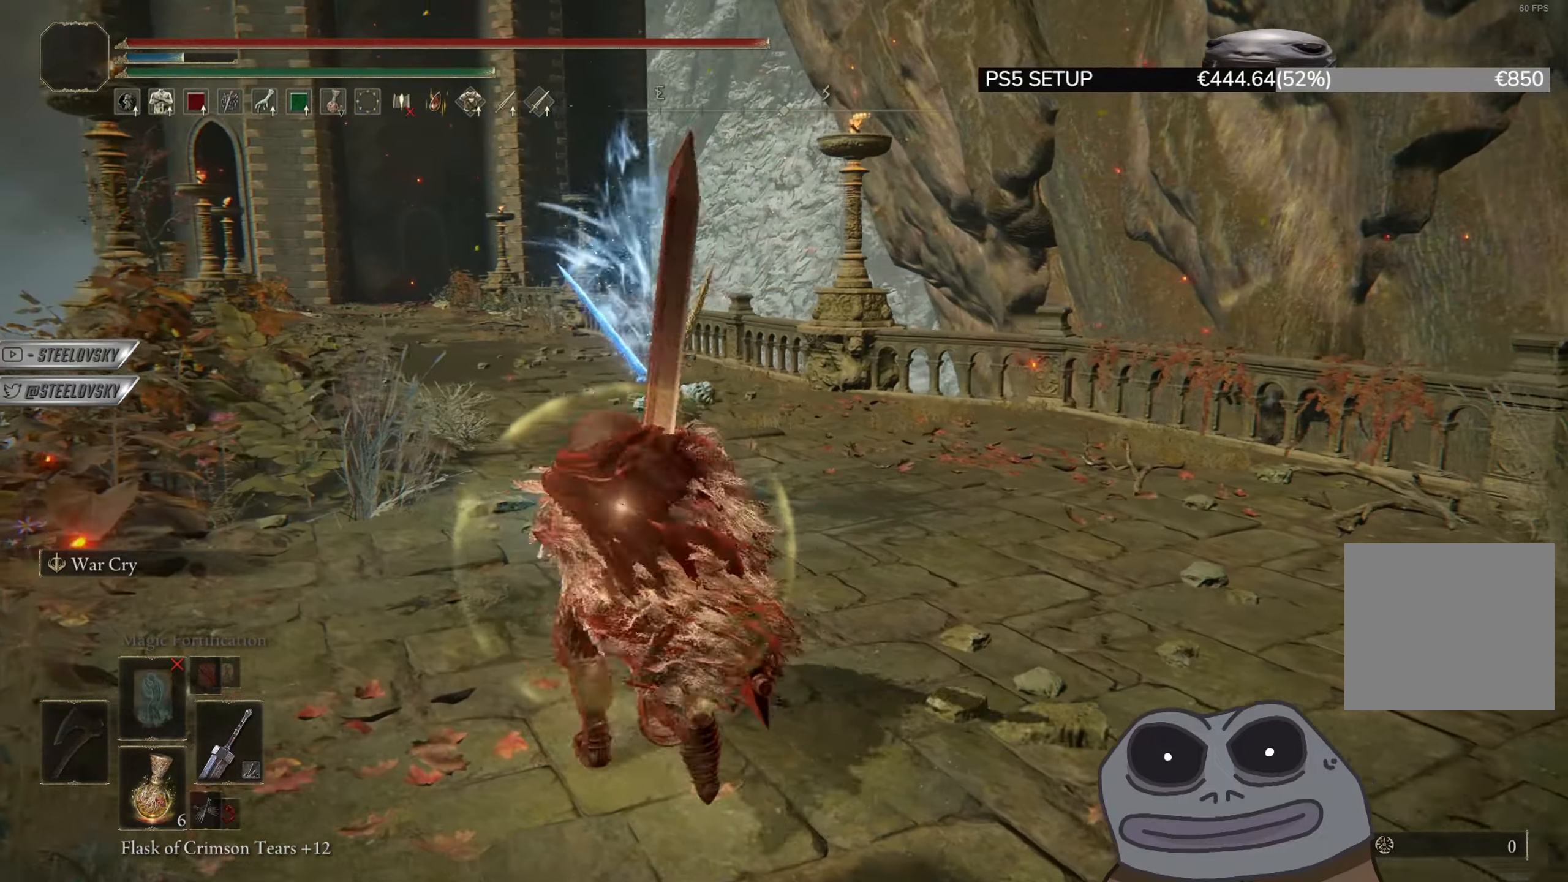
{"buttons": [], "left_stick": "up", "right_stick": "center", "events": [[334, "R3", "down"], [484, "R3", "up"]]}
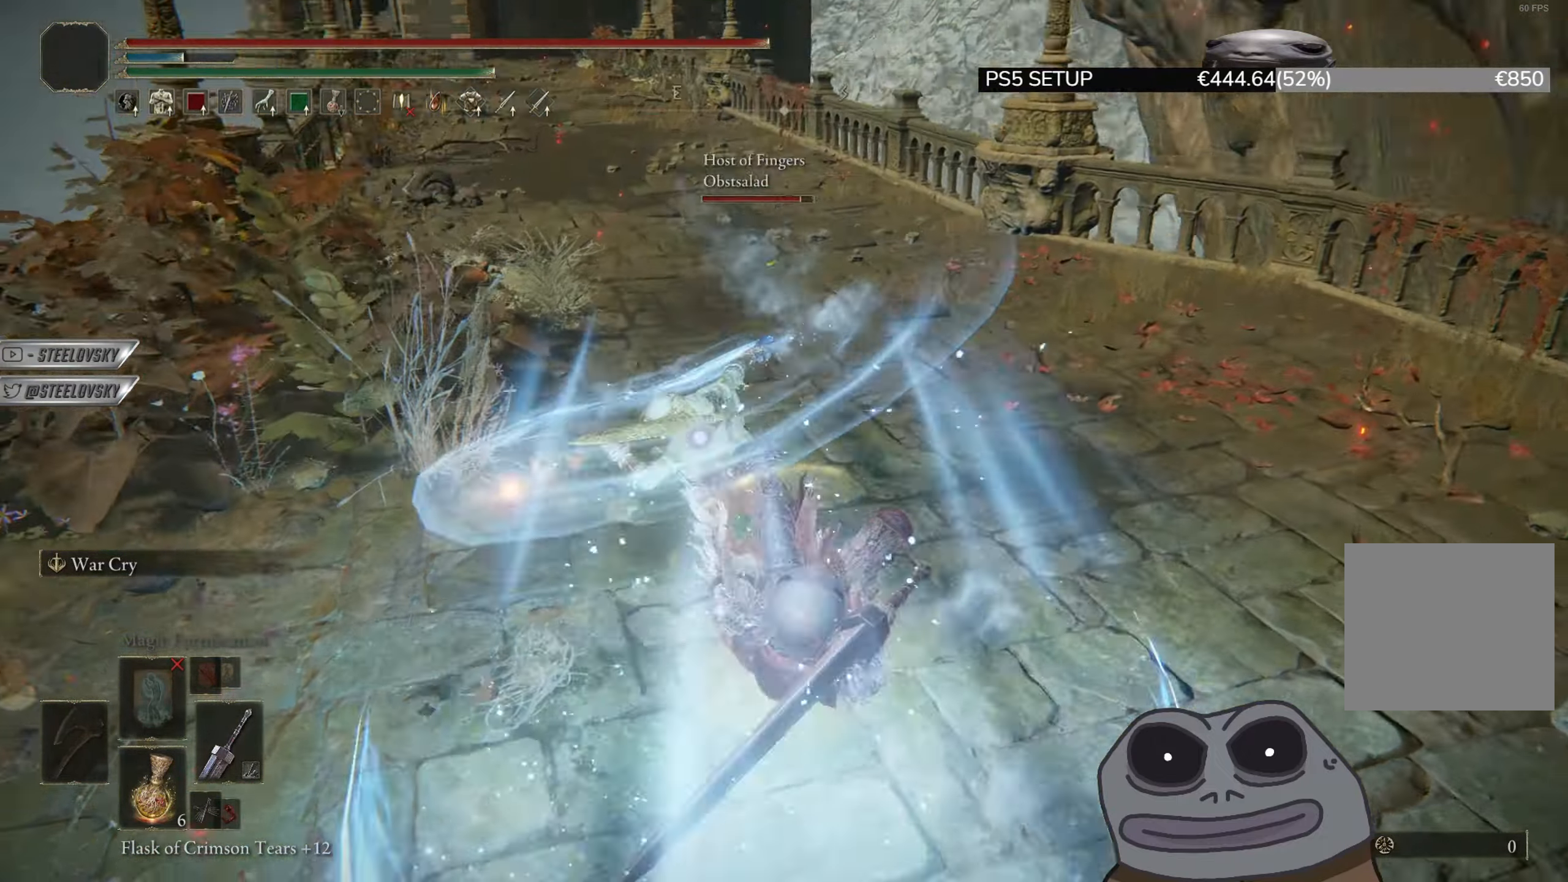
{"buttons": [], "left_stick": "up-right", "right_stick": "center", "events": [[250, "L1", "down"], [300, "left_stick", "up-right"], [367, "L1", "up"]]}
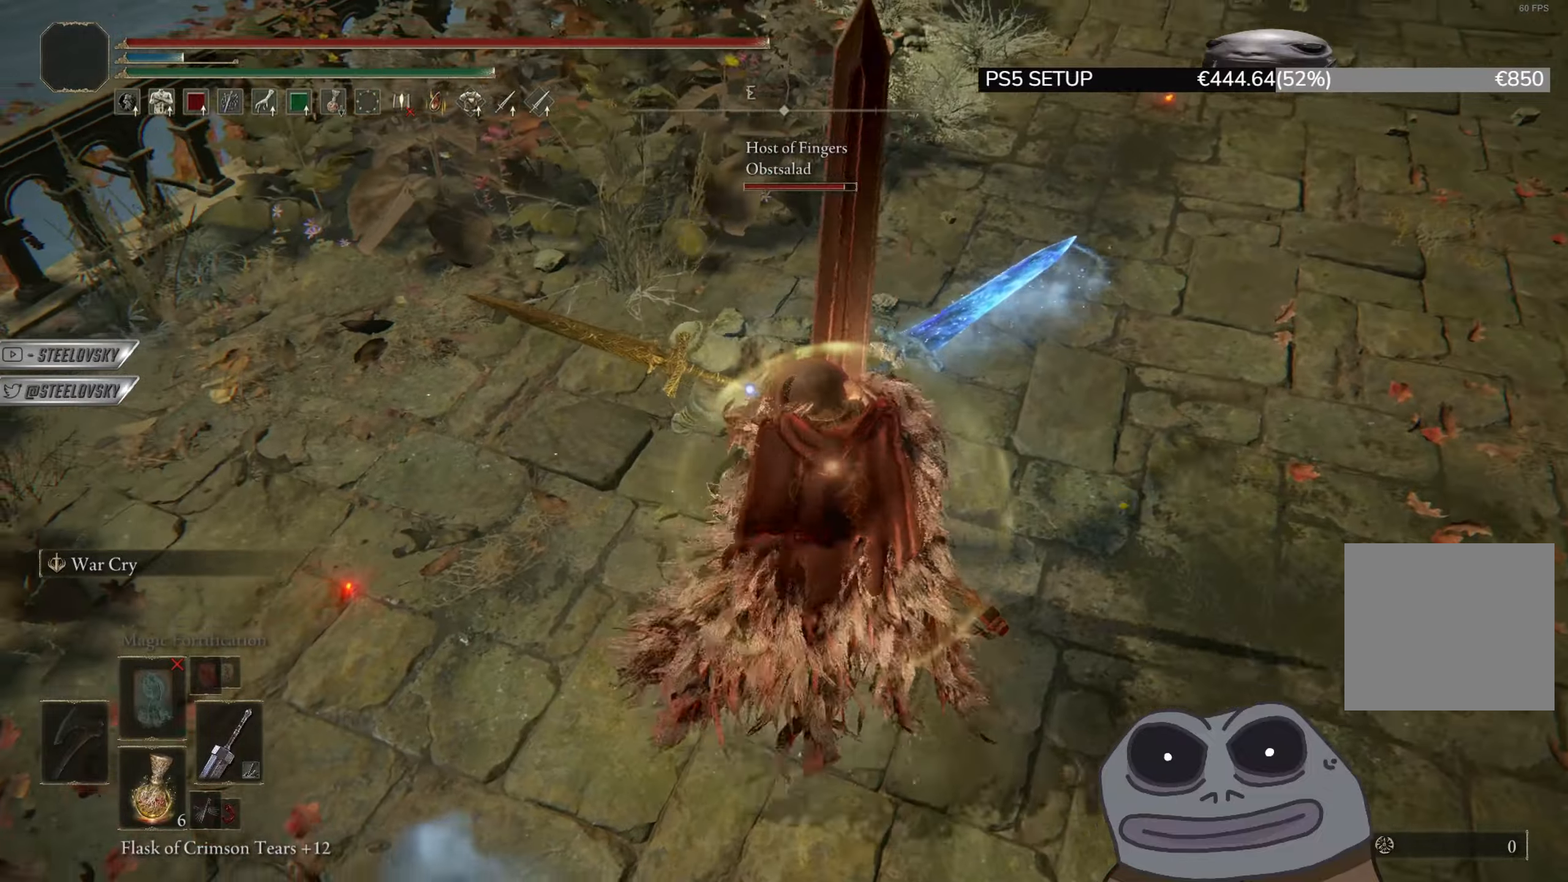
{"buttons": ["CIRCLE"], "left_stick": "up-left", "right_stick": "center", "events": [[51, "R3", "down"], [134, "left_stick", "up"], [167, "CIRCLE", "down"], [167, "R3", "up"], [284, "R3", "down"], [418, "R3", "up"], [468, "left_stick", "up-left"]]}
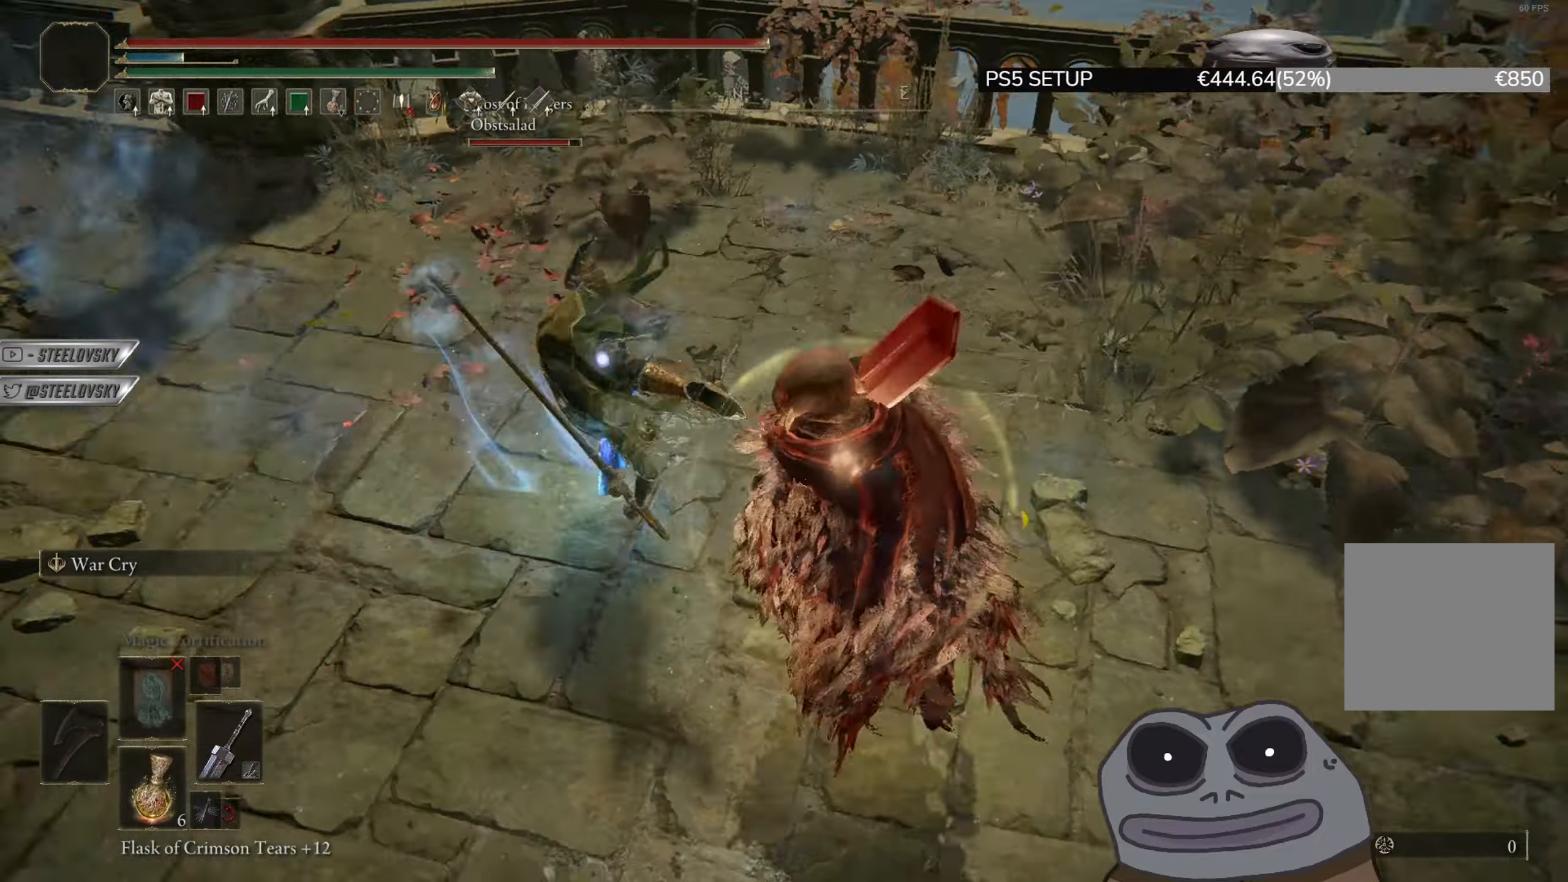
{"buttons": ["CIRCLE"], "left_stick": "up-left", "right_stick": "center", "events": []}
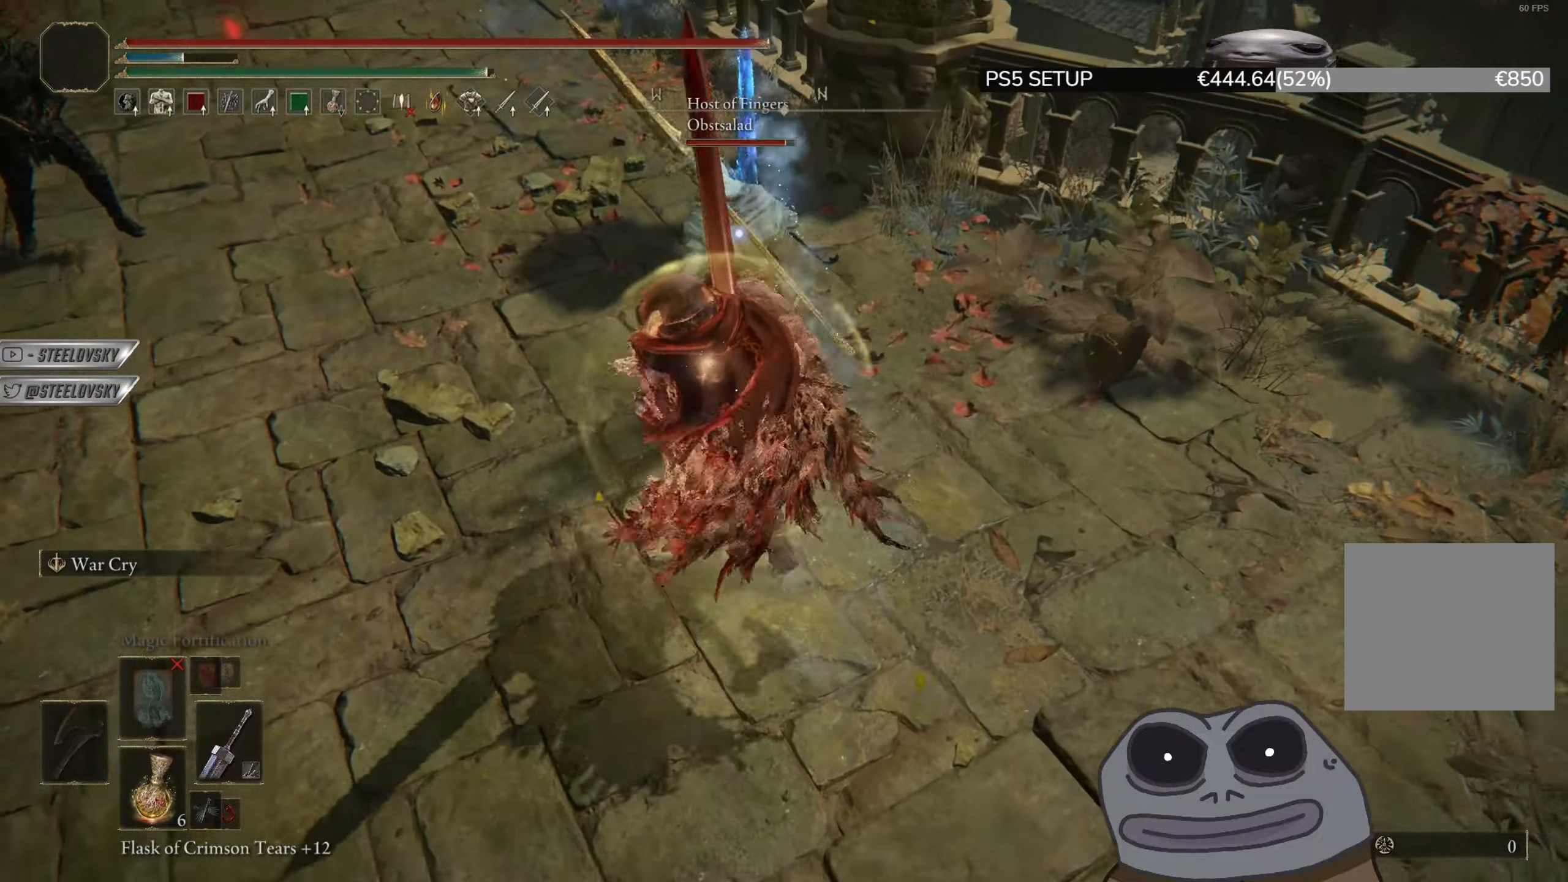
{"buttons": [], "left_stick": "up-left", "right_stick": "center", "events": [[201, "CIRCLE", "up"]]}
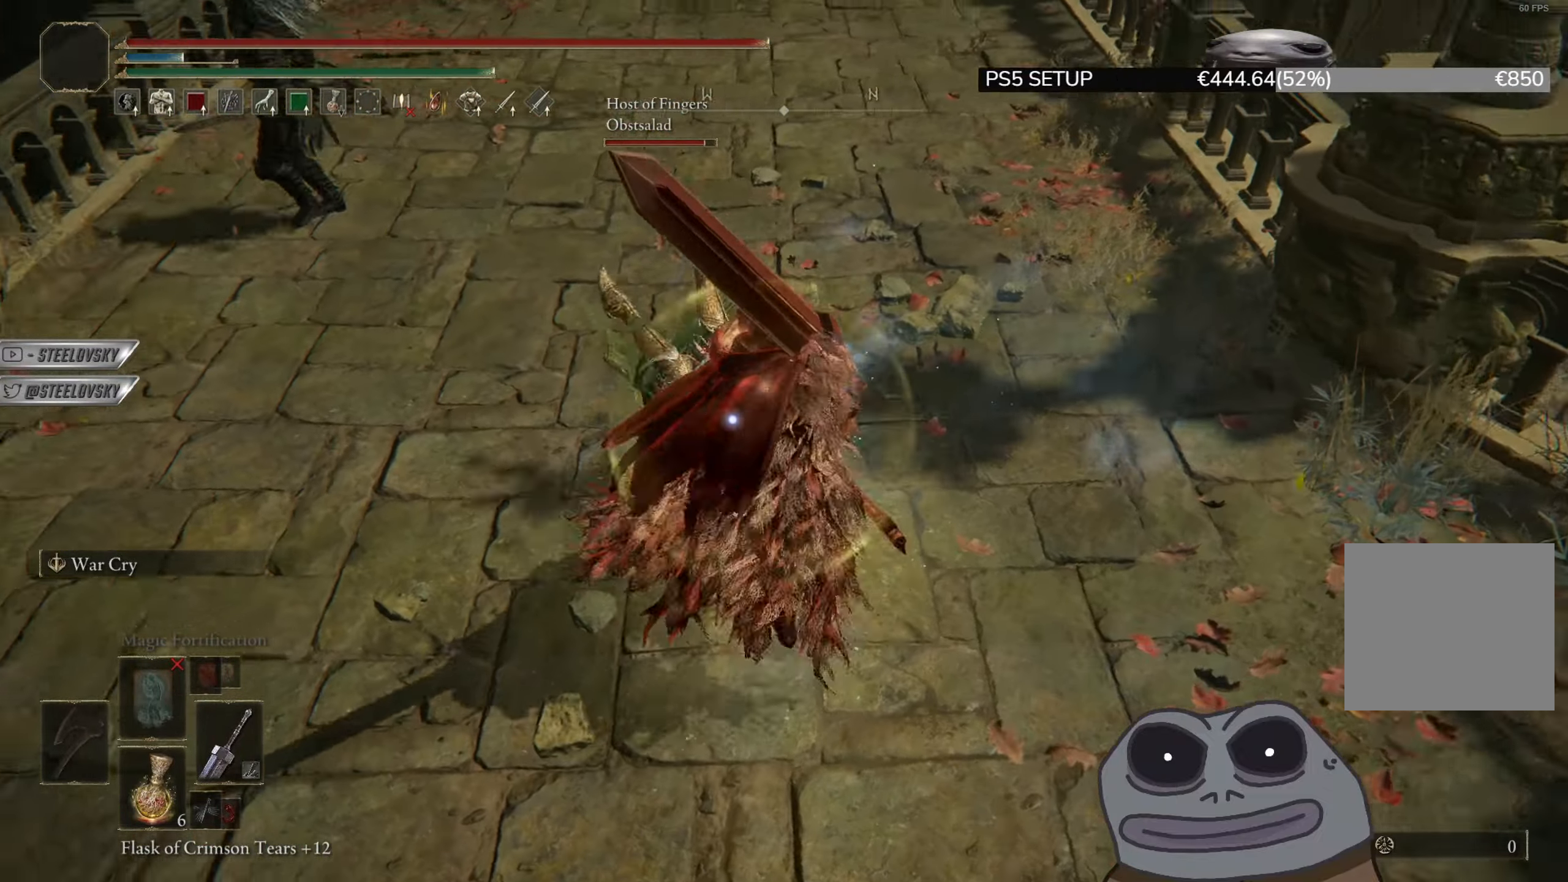
{"buttons": [], "left_stick": "up", "right_stick": "center", "events": [[117, "left_stick", "up"], [200, "R2", "down"], [267, "R2", "up"]]}
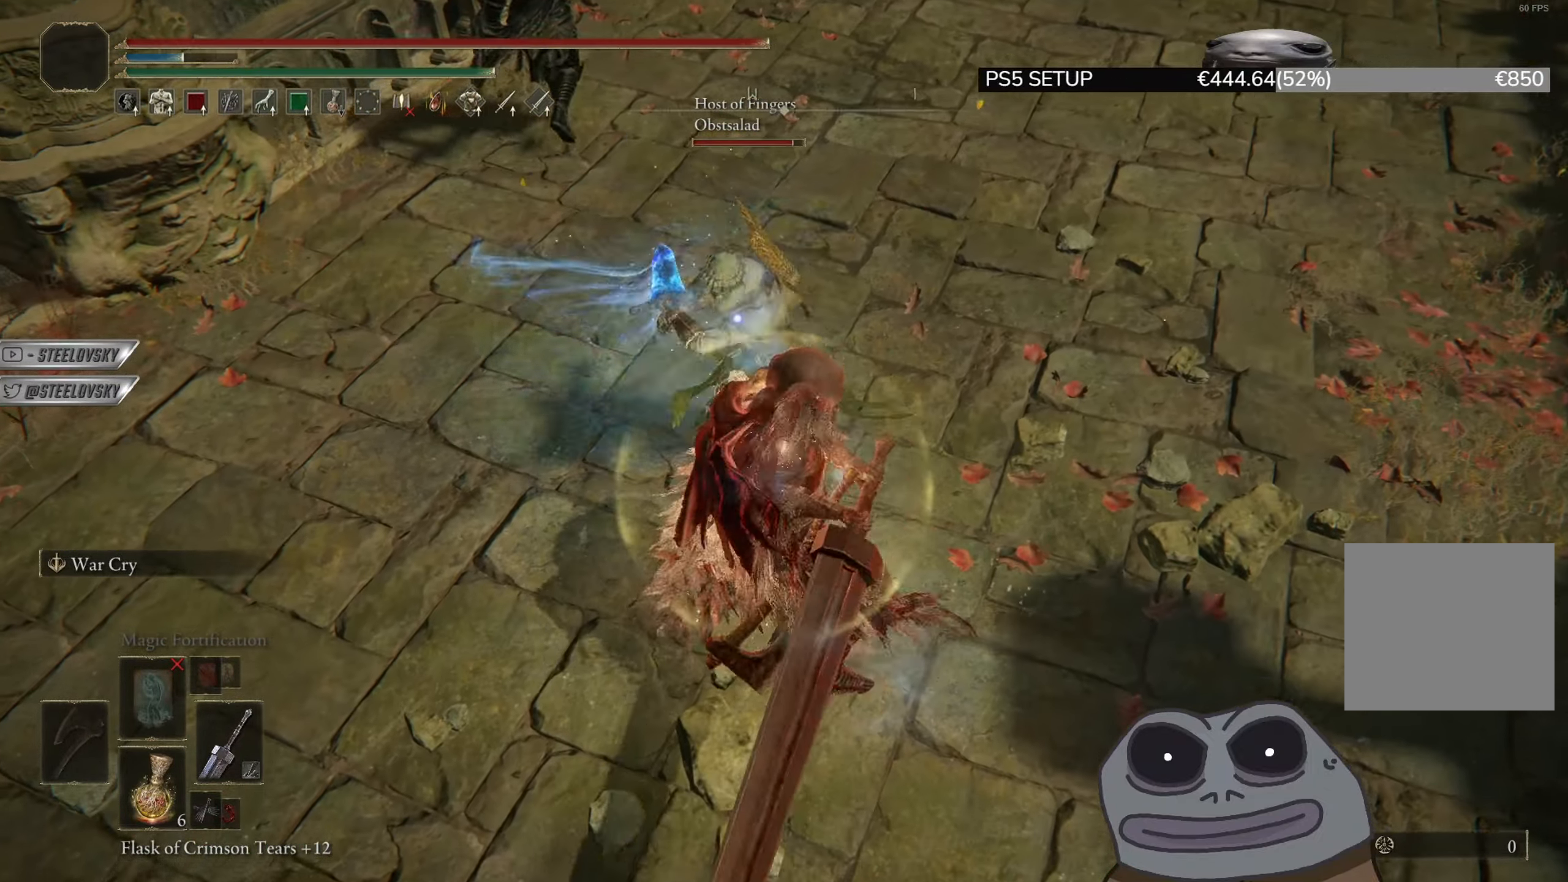
{"buttons": [], "left_stick": "up", "right_stick": "center", "events": []}
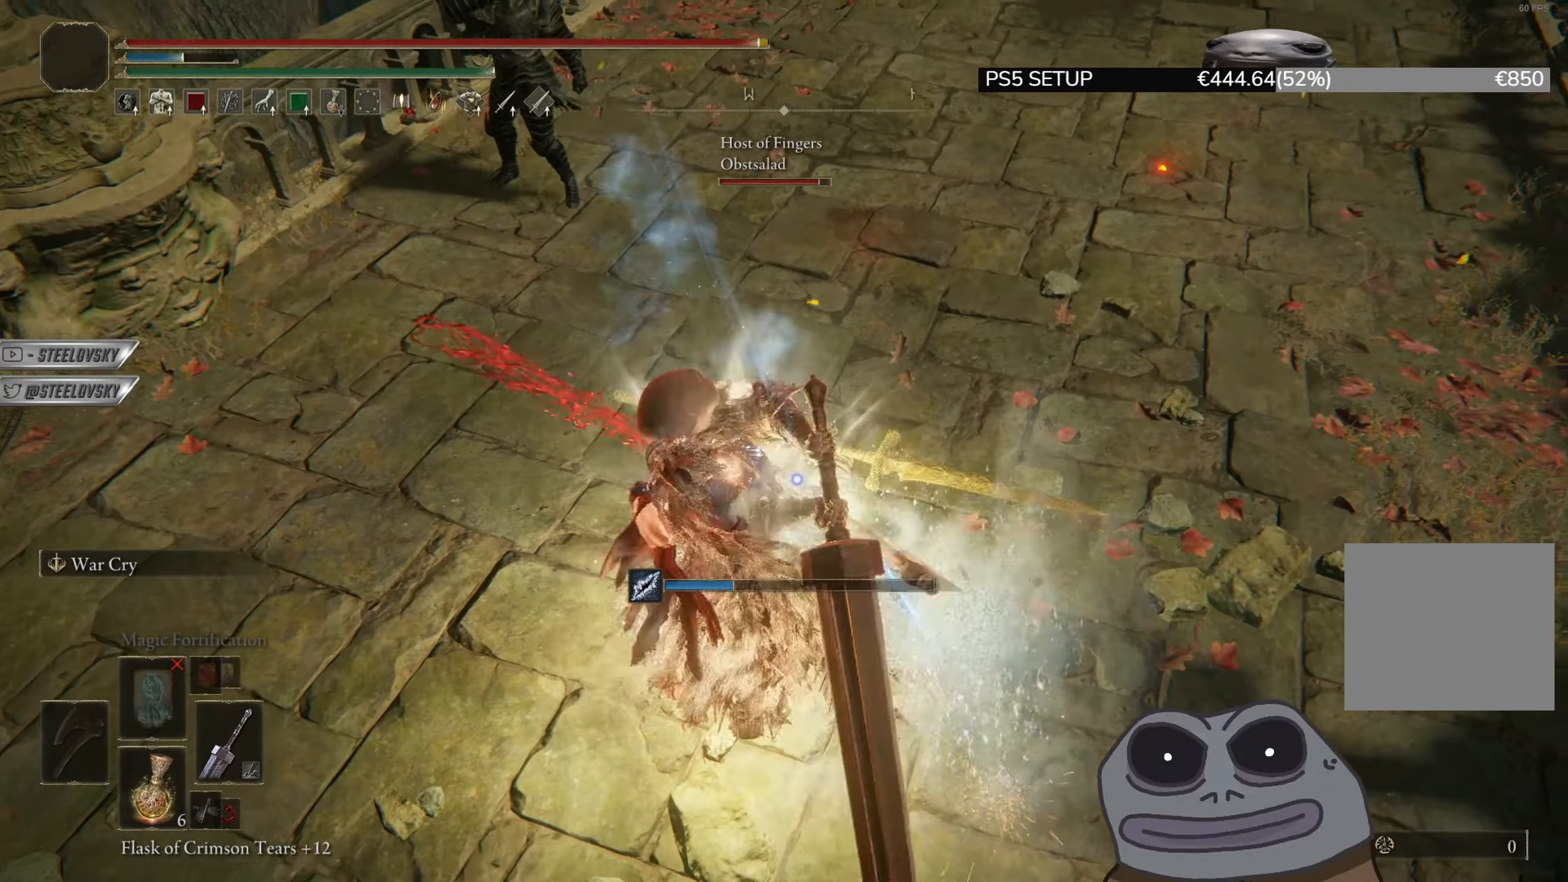
{"buttons": [], "left_stick": "up", "right_stick": "center", "events": [[400, "R1", "down"], [500, "R1", "up"]]}
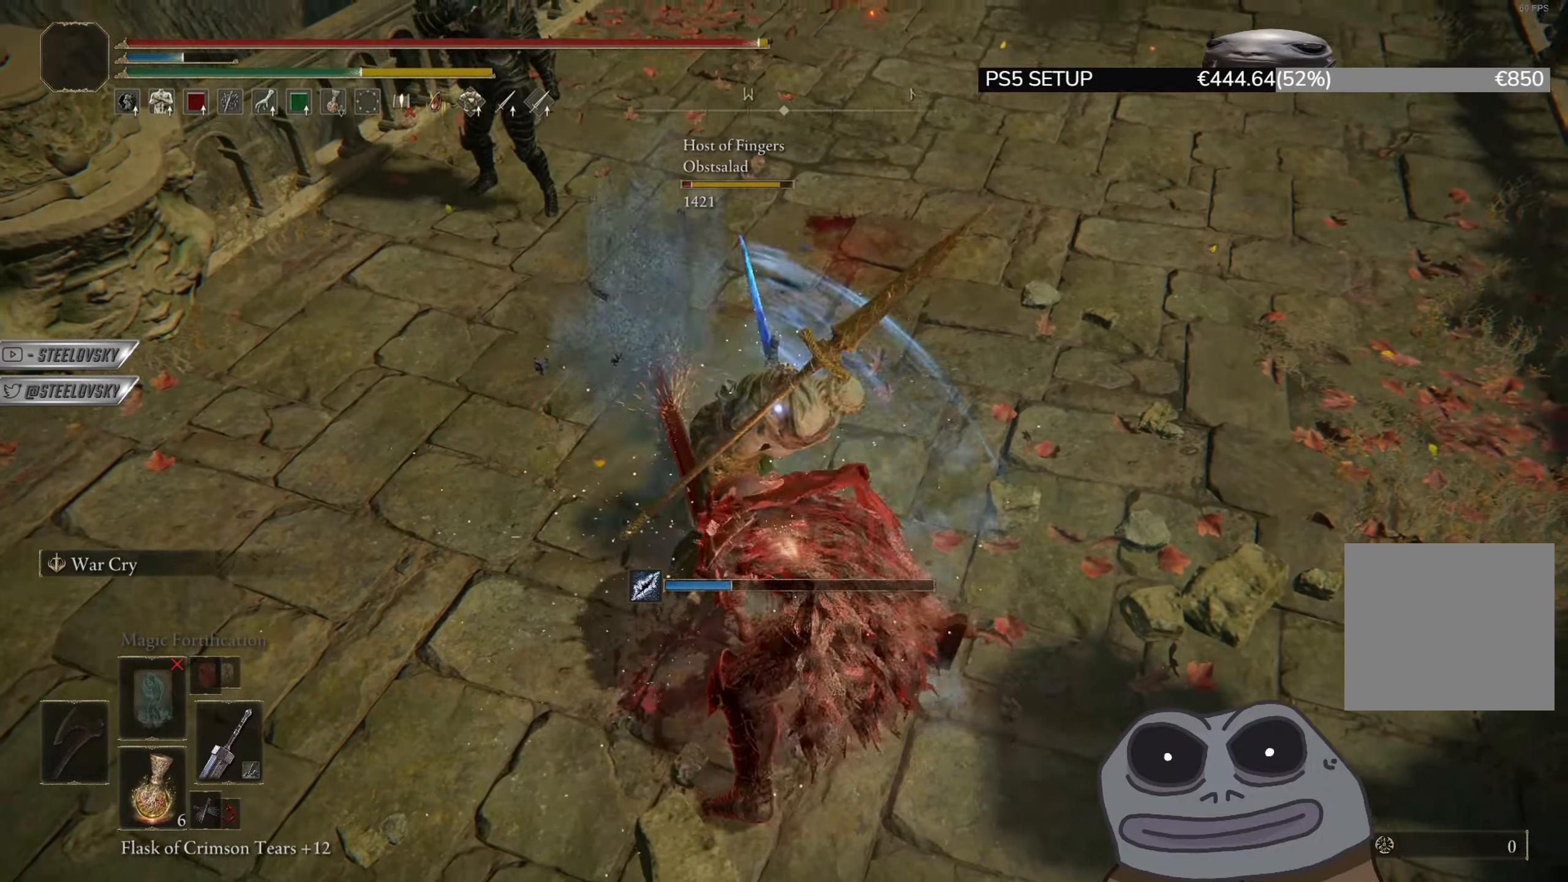
{"buttons": [], "left_stick": "up-right", "right_stick": "center", "events": [[17, "left_stick", "up-right"]]}
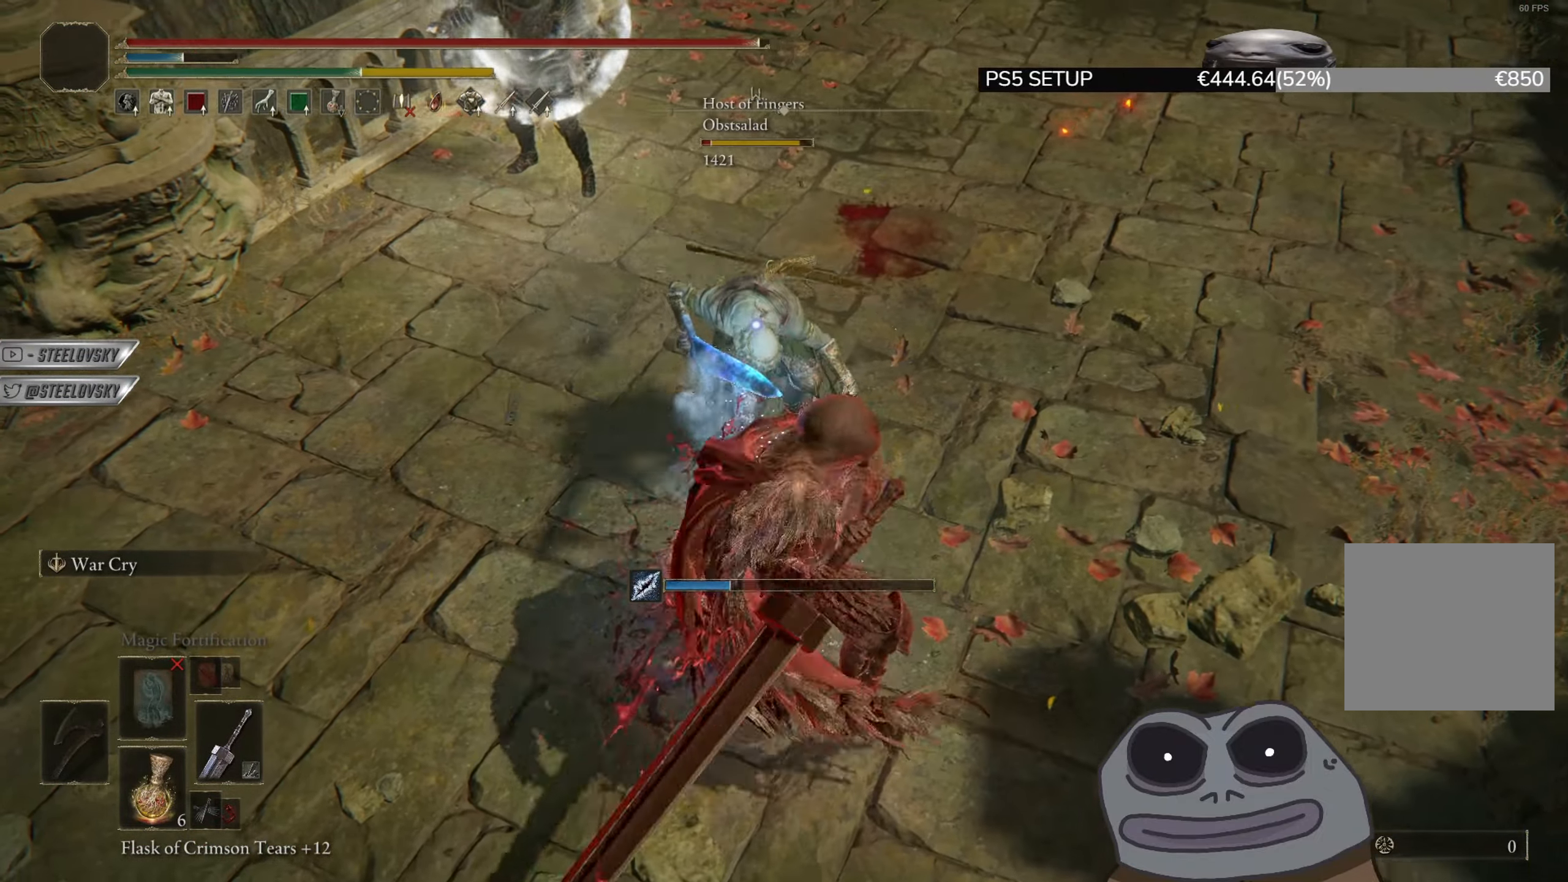
{"buttons": [], "left_stick": "center", "right_stick": "center", "events": [[17, "left_stick", "up"], [200, "left_stick", "center"]]}
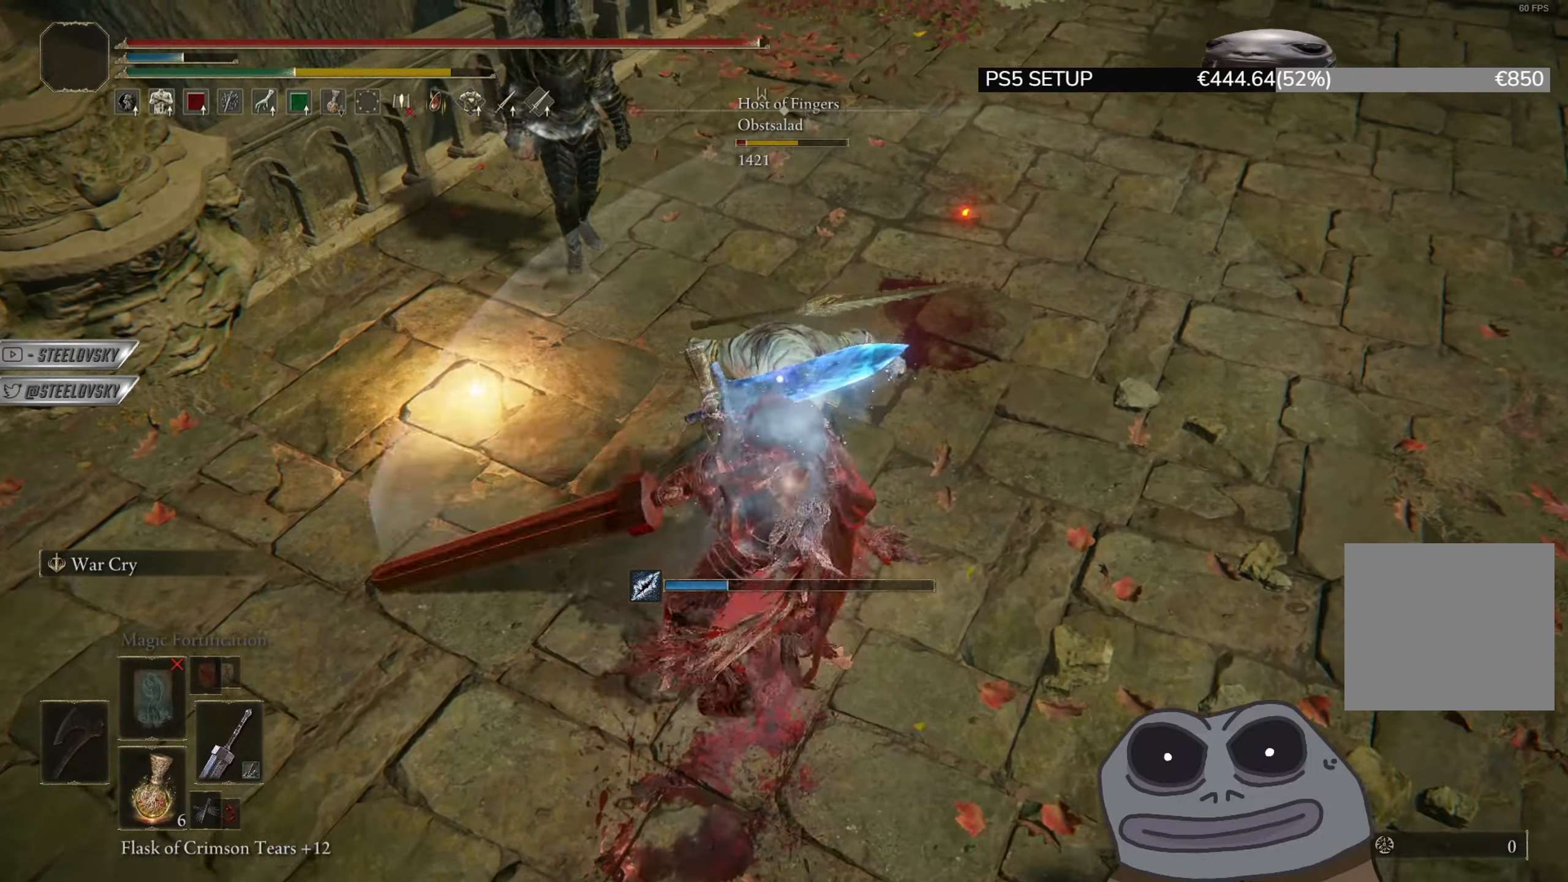
{"buttons": [], "left_stick": "center", "right_stick": "center", "events": [[184, "R3", "down"], [201, "right_stick", "up"], [301, "R3", "up"], [301, "right_stick", "center"]]}
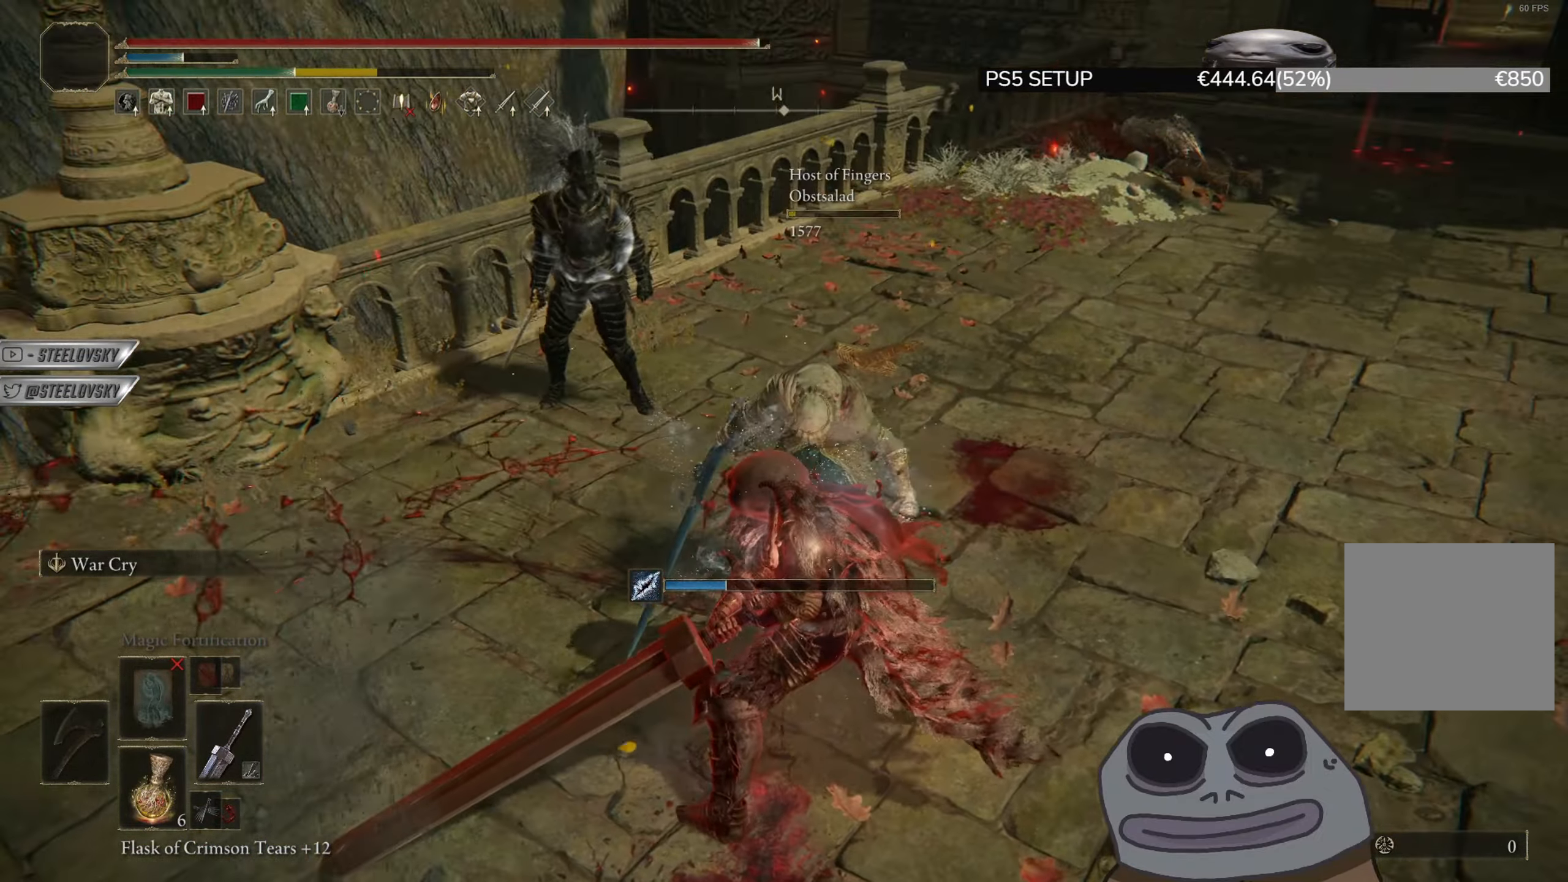
{"buttons": ["DPAD_DOWN"], "left_stick": "center", "right_stick": "center", "events": [[167, "DPAD_LEFT", "down"], [250, "DPAD_LEFT", "up"], [317, "DPAD_LEFT", "down"], [367, "DPAD_LEFT", "up"], [434, "DPAD_DOWN", "down"]]}
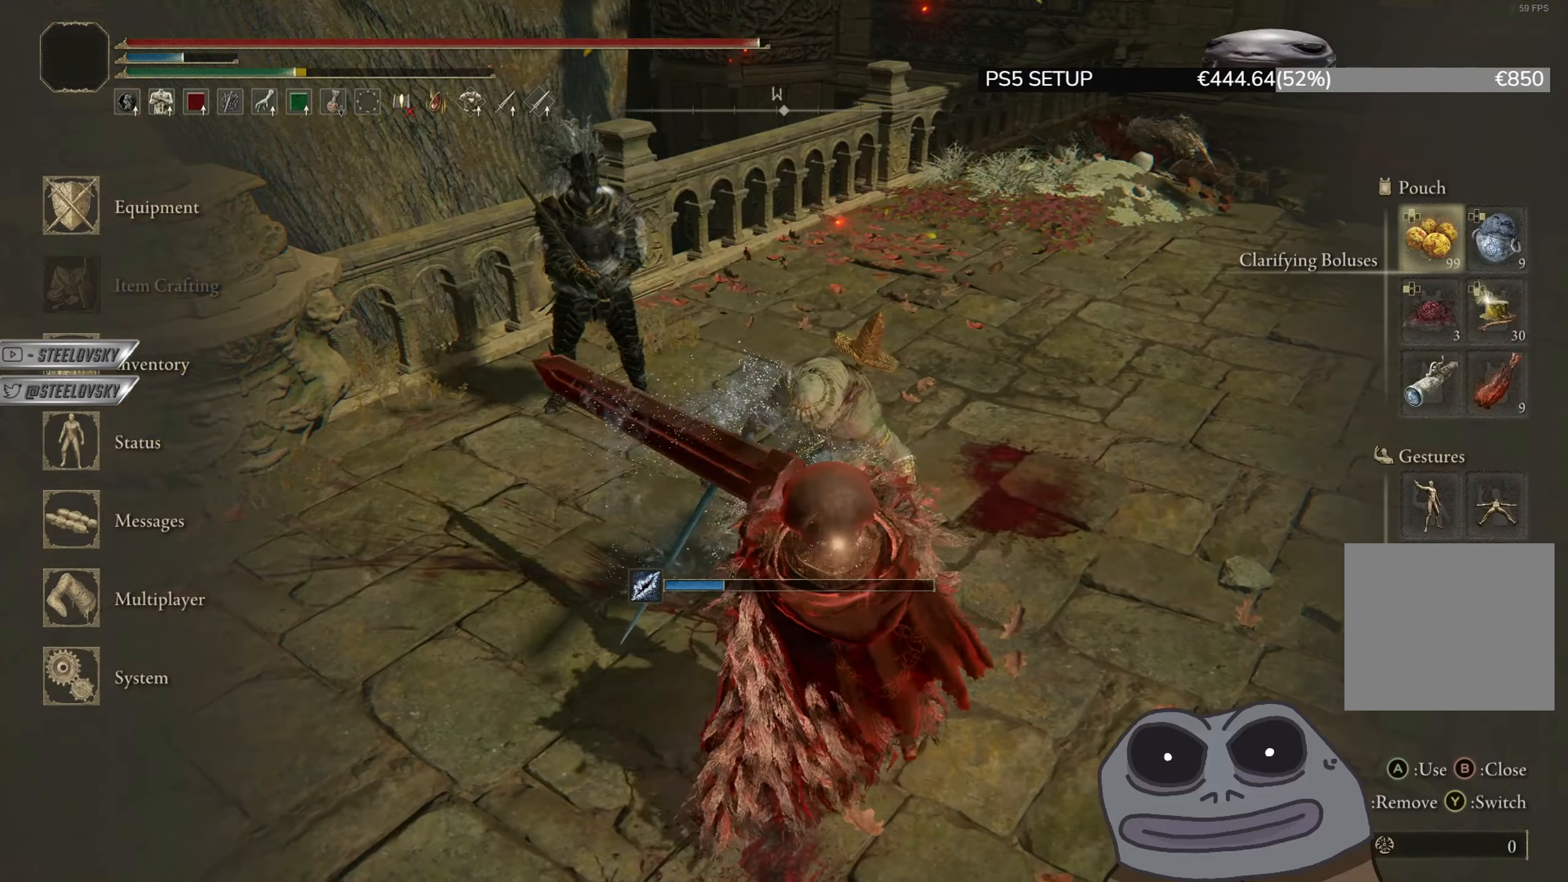
{"buttons": [], "left_stick": "down", "right_stick": "center", "events": [[17, "DPAD_DOWN", "up"], [84, "DPAD_DOWN", "down"], [184, "DPAD_DOWN", "up"], [284, "left_stick", "down-right"], [334, "left_stick", "down"]]}
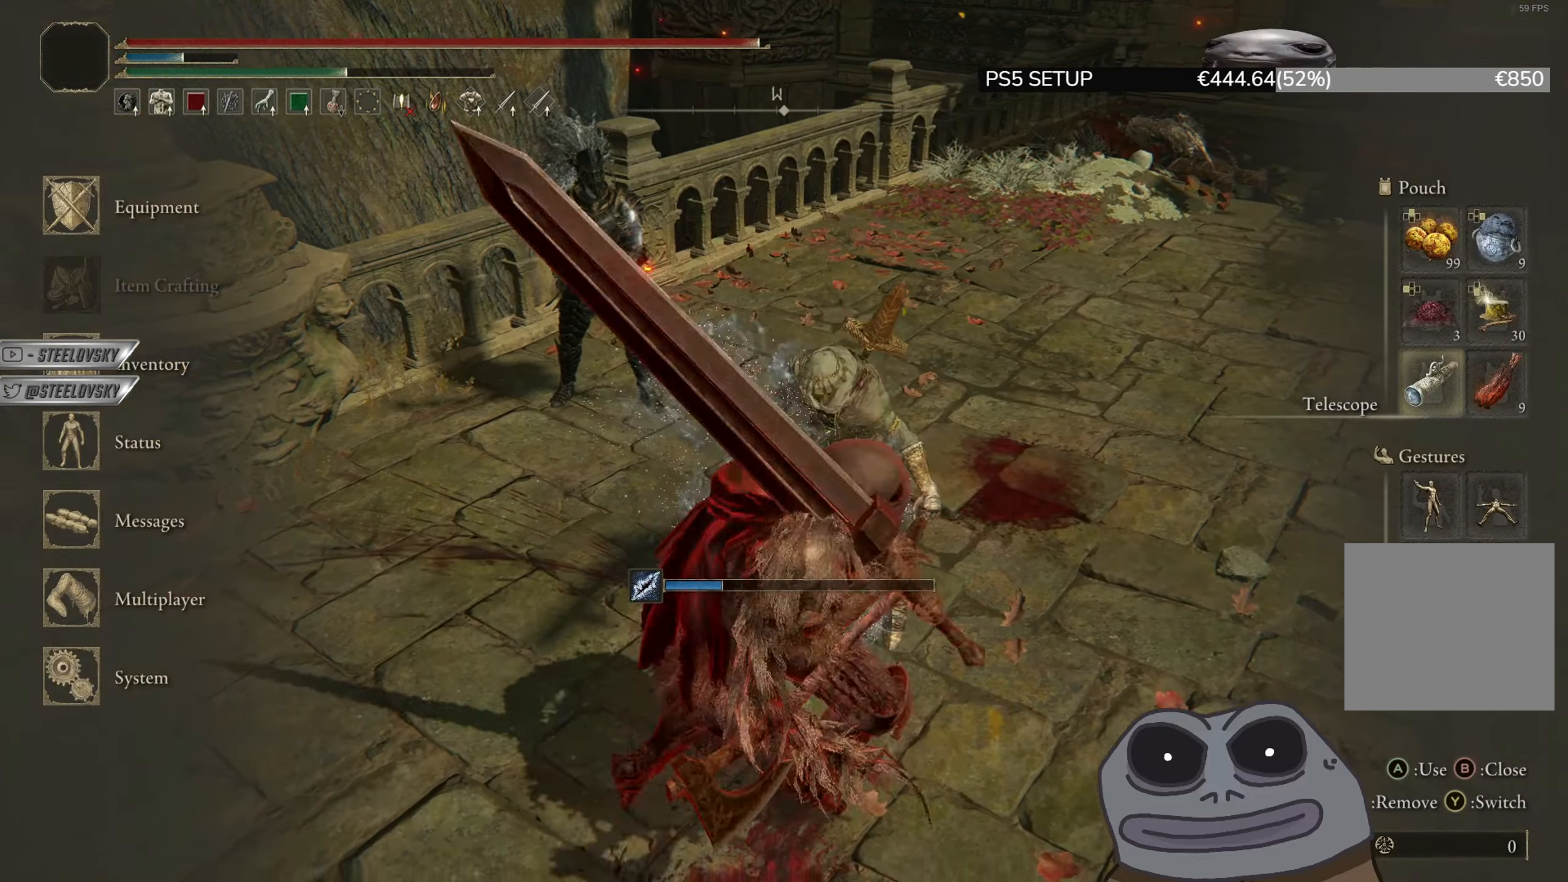
{"buttons": [], "left_stick": "center", "right_stick": "center", "events": [[150, "left_stick", "left"], [217, "left_stick", "up"], [284, "CROSS", "down"], [284, "left_stick", "center"], [384, "CROSS", "up"]]}
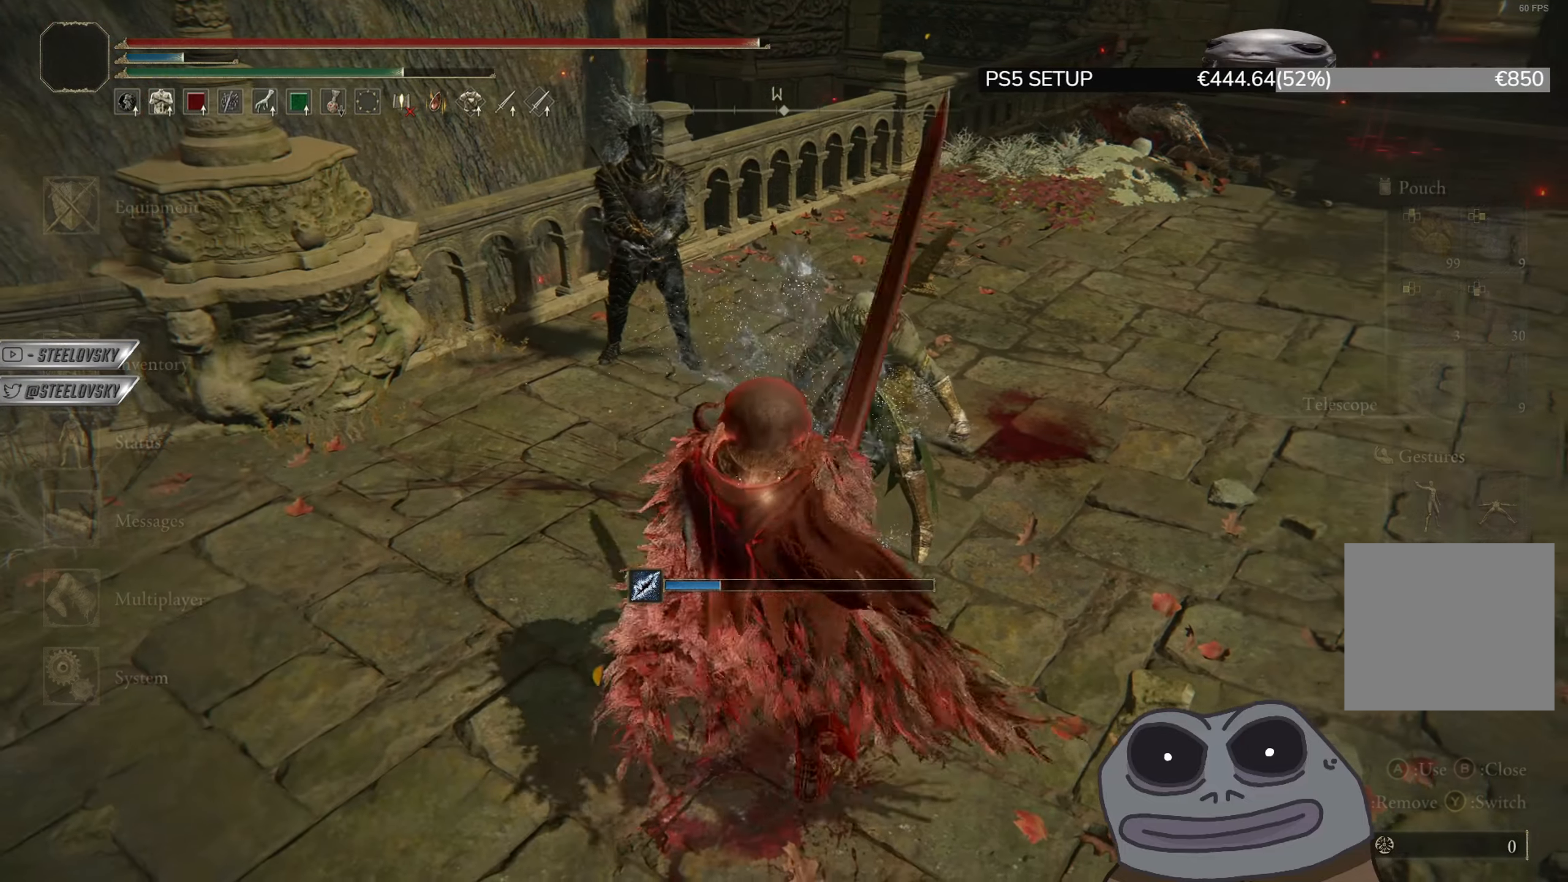
{"buttons": [], "left_stick": "center", "right_stick": "center", "events": [[201, "right_stick", "down-right"], [384, "right_stick", "center"]]}
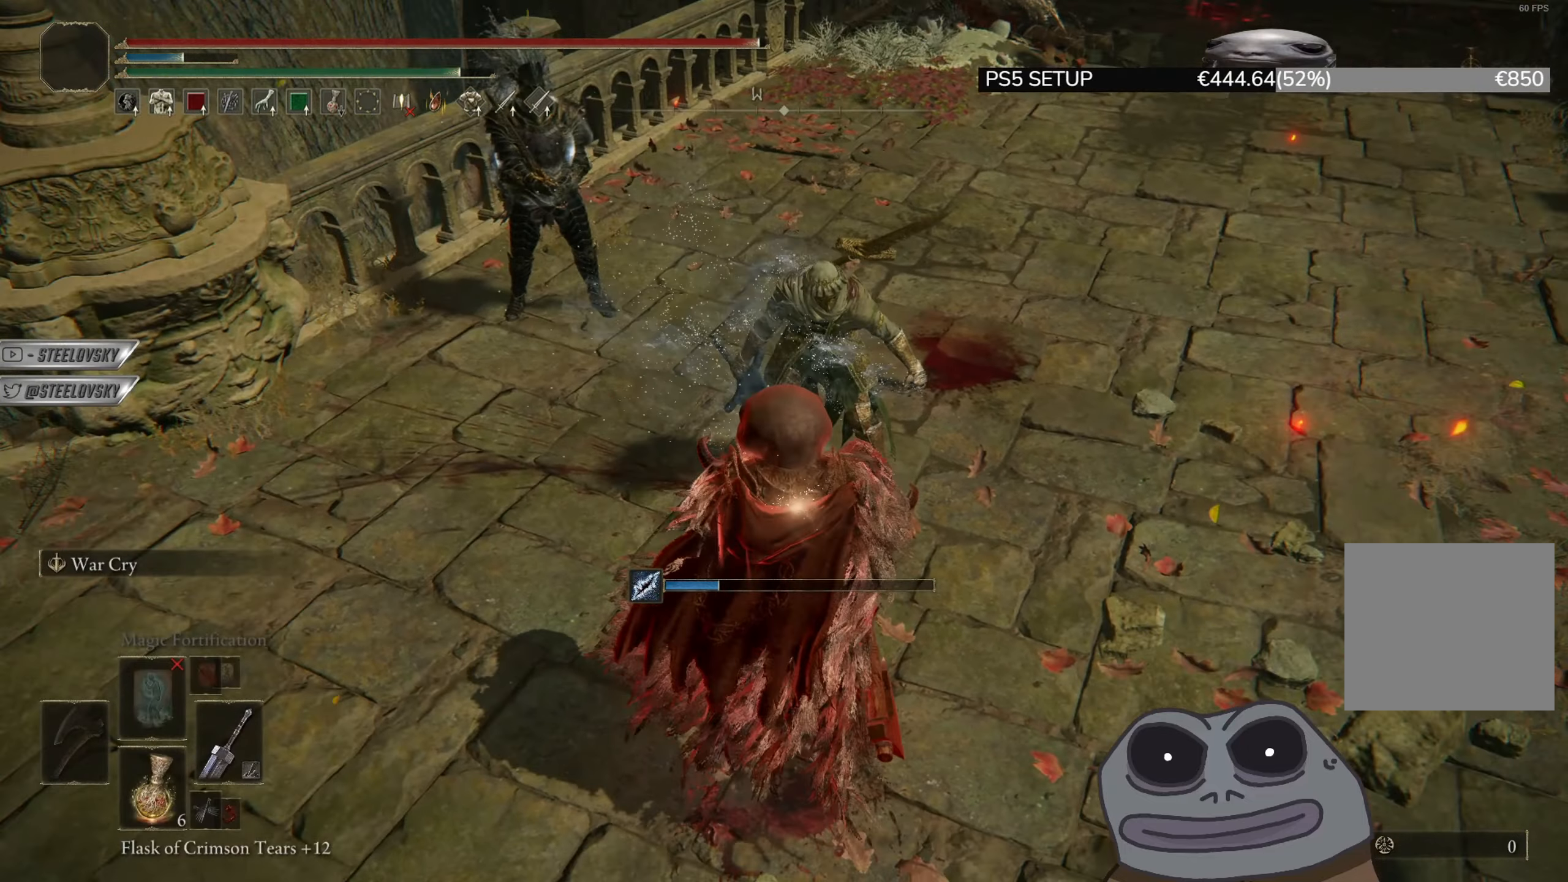
{"buttons": [], "left_stick": "center", "right_stick": "center", "events": [[384, "right_stick", "down-right"], [500, "right_stick", "center"]]}
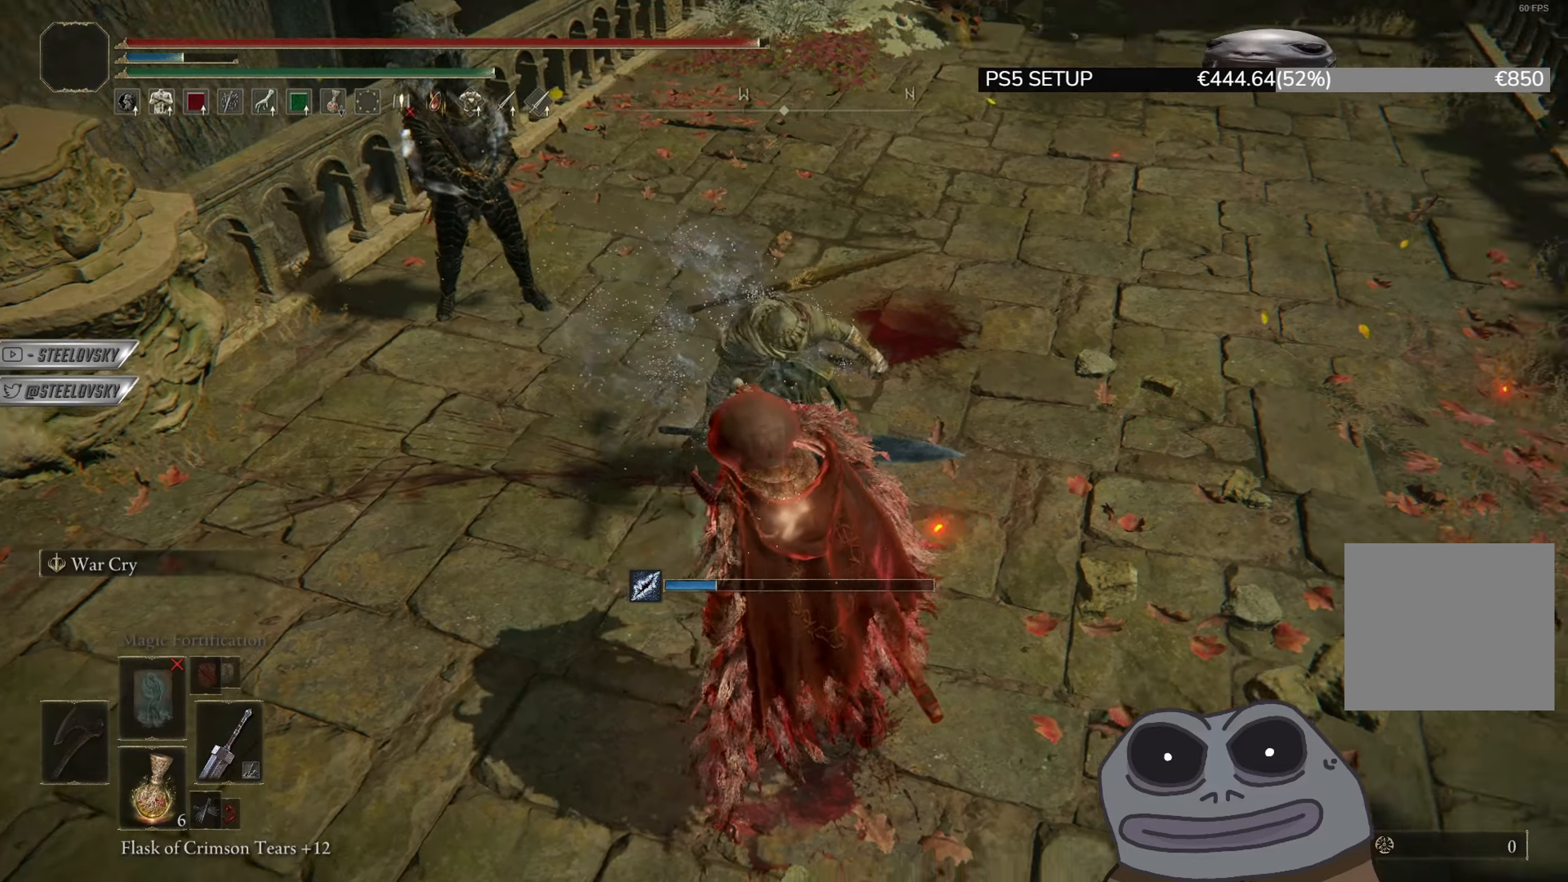
{"buttons": [], "left_stick": "center", "right_stick": "center", "events": []}
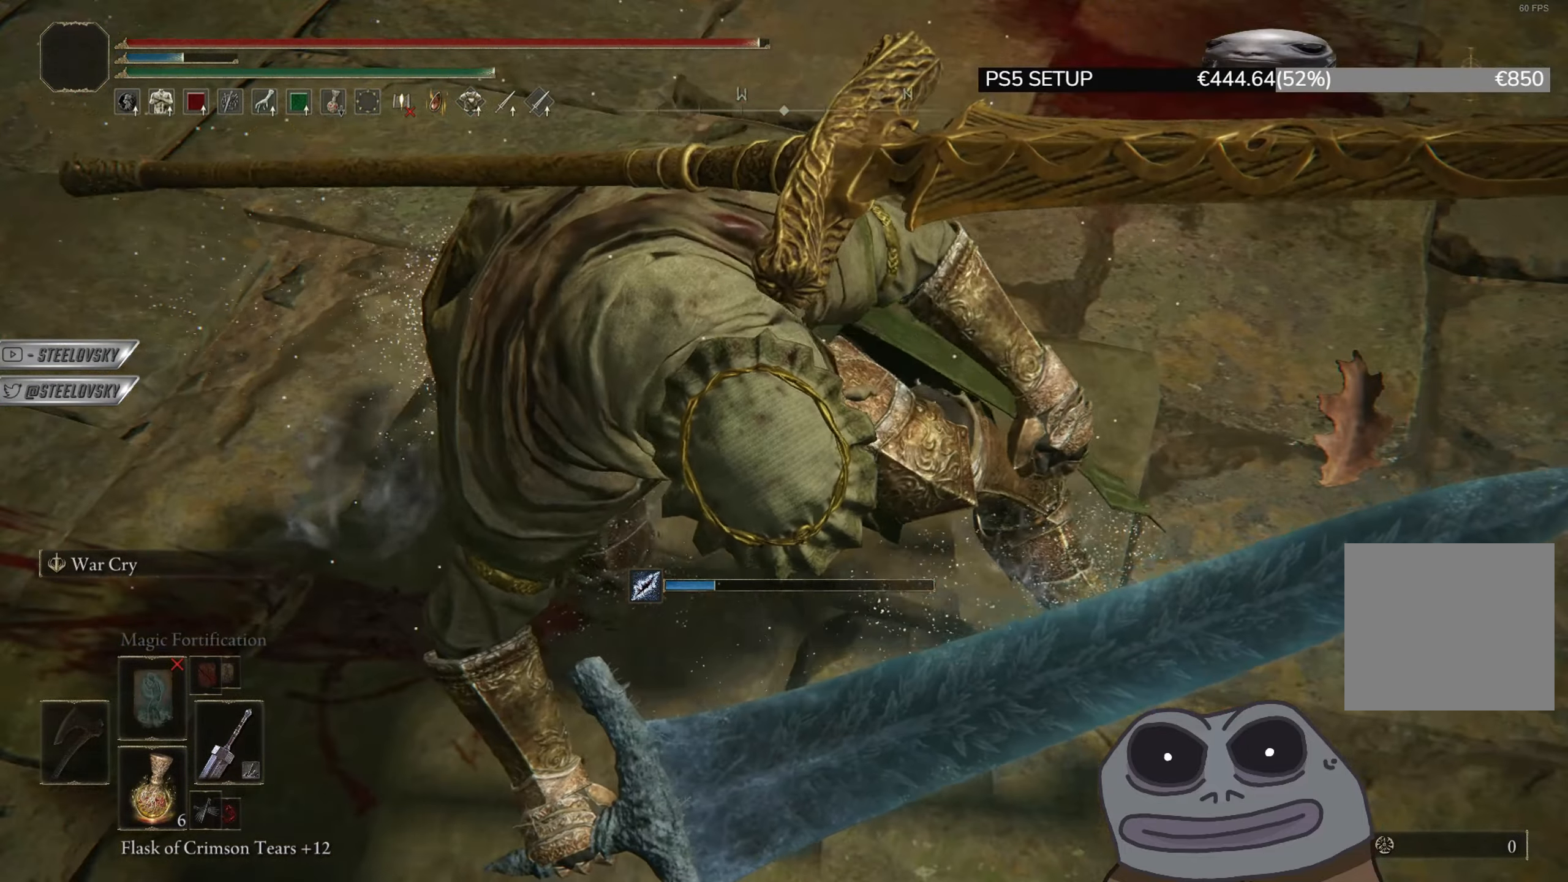
{"buttons": [], "left_stick": "center", "right_stick": "center", "events": []}
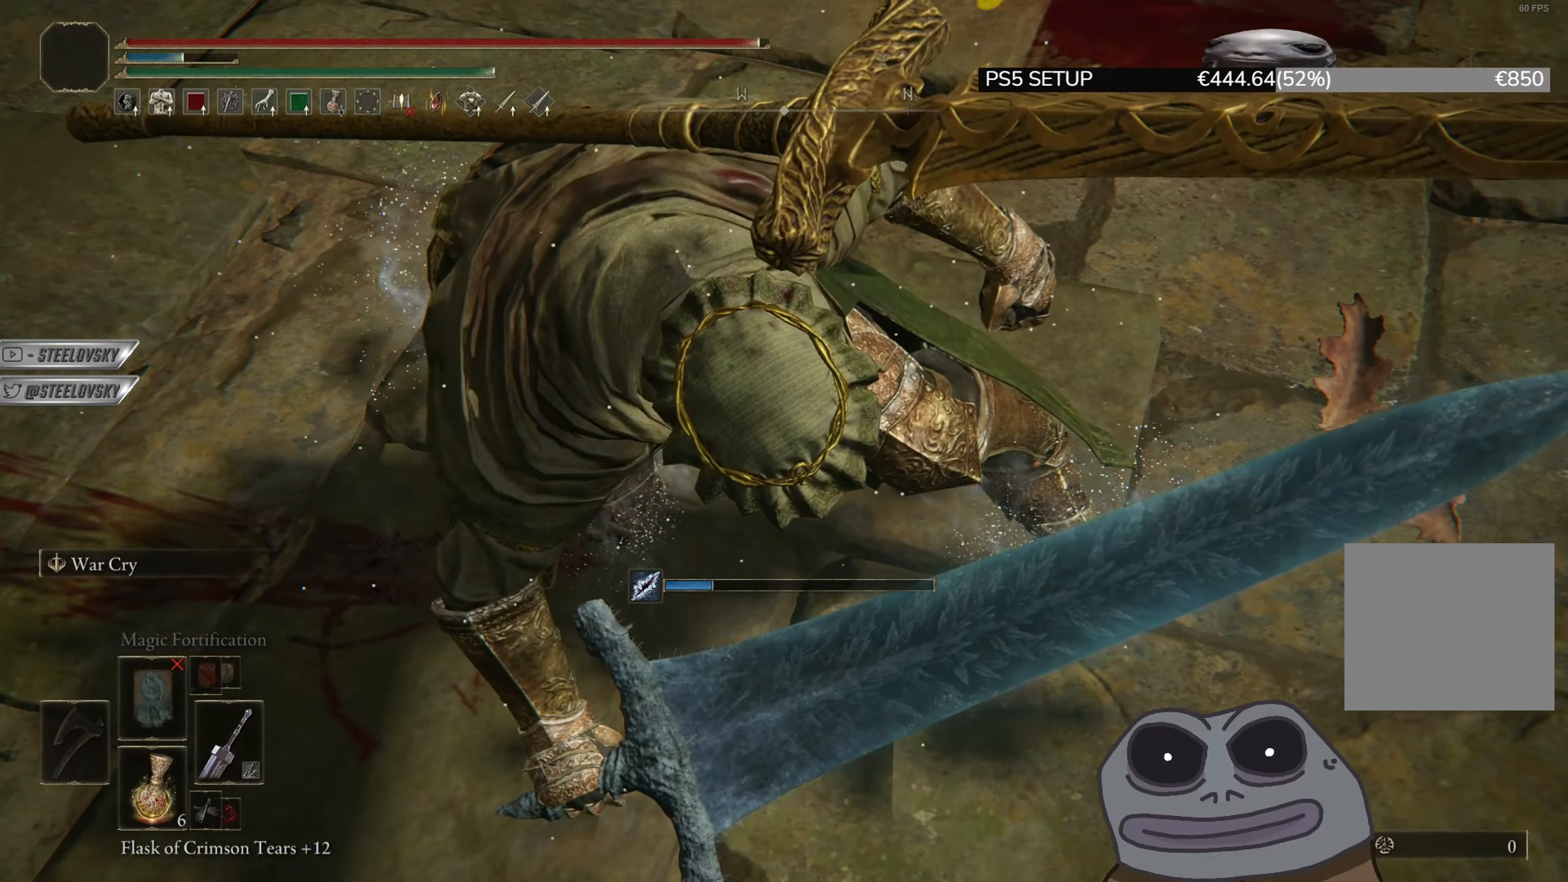
{"buttons": [], "left_stick": "center", "right_stick": "center", "events": []}
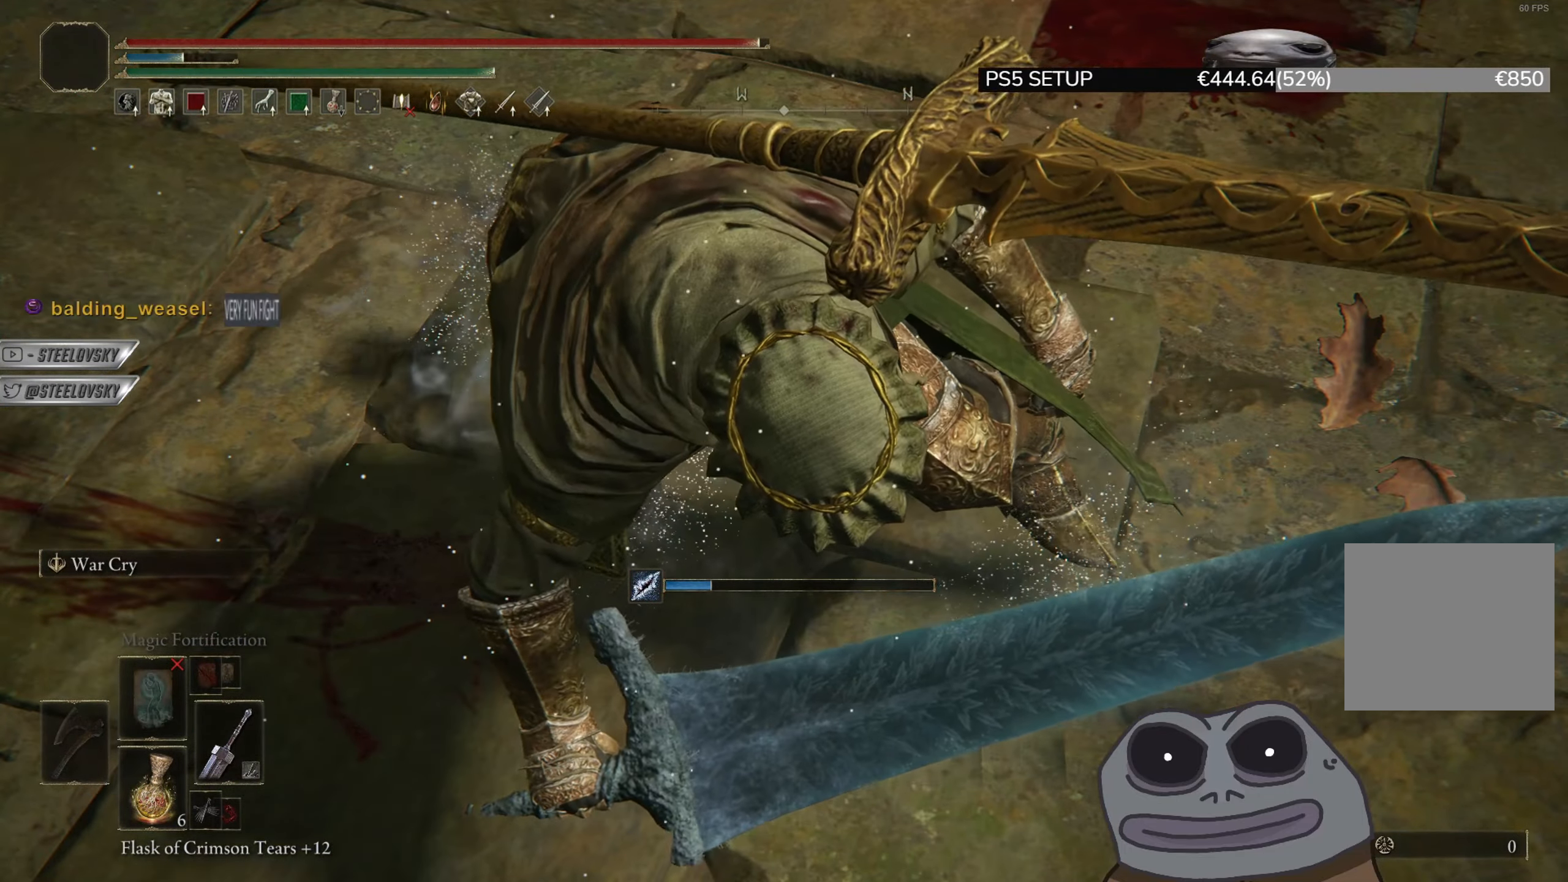
{"buttons": [], "left_stick": "center", "right_stick": "center", "events": []}
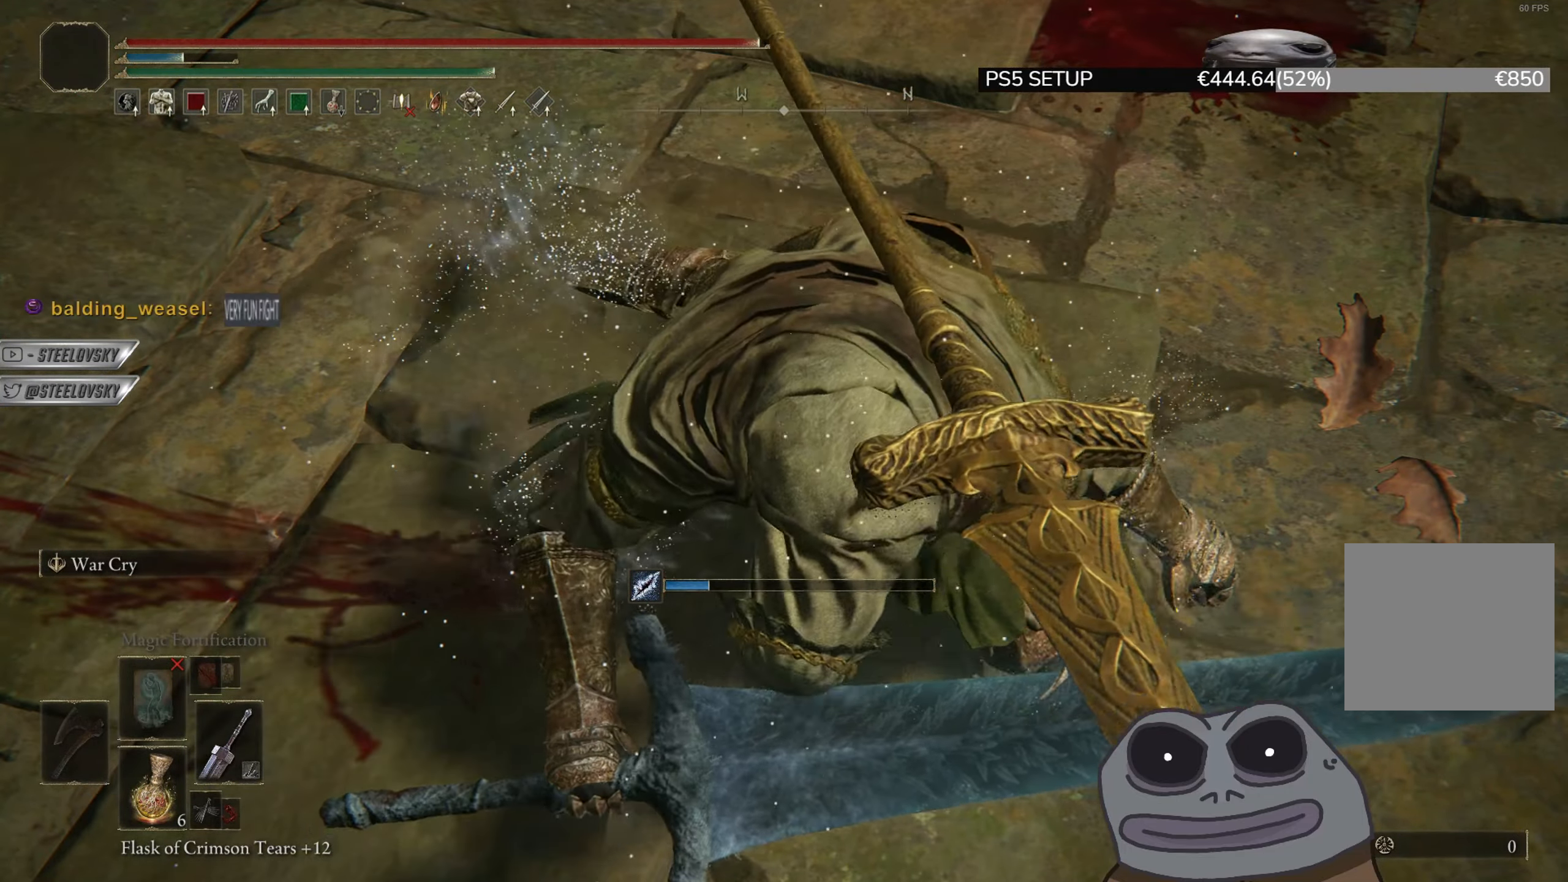
{"buttons": [], "left_stick": "center", "right_stick": "center", "events": []}
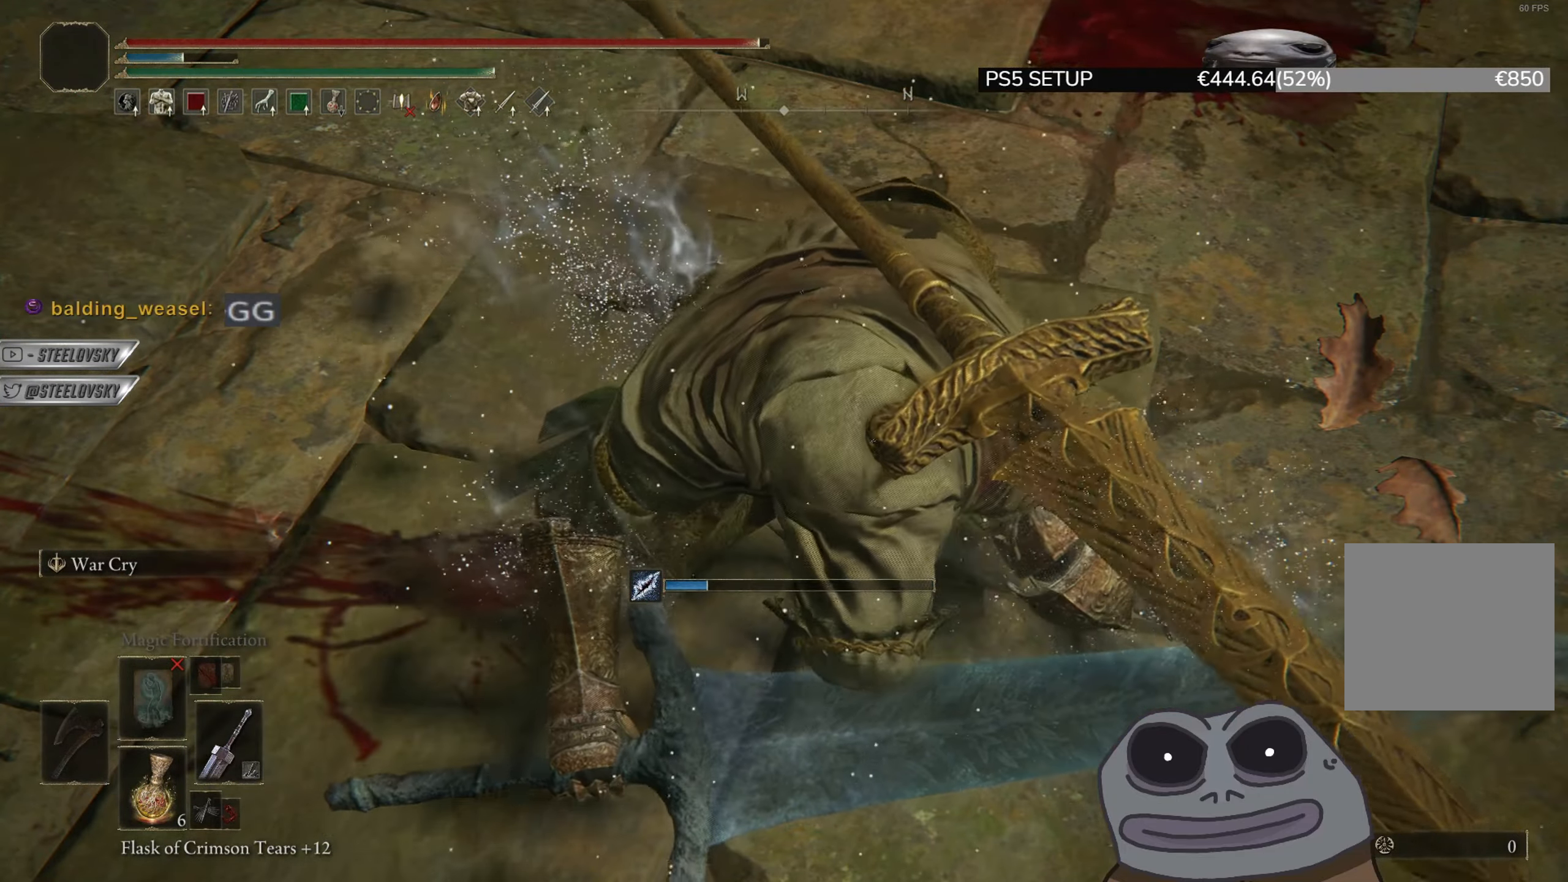
{"buttons": [], "left_stick": "center", "right_stick": "center", "events": []}
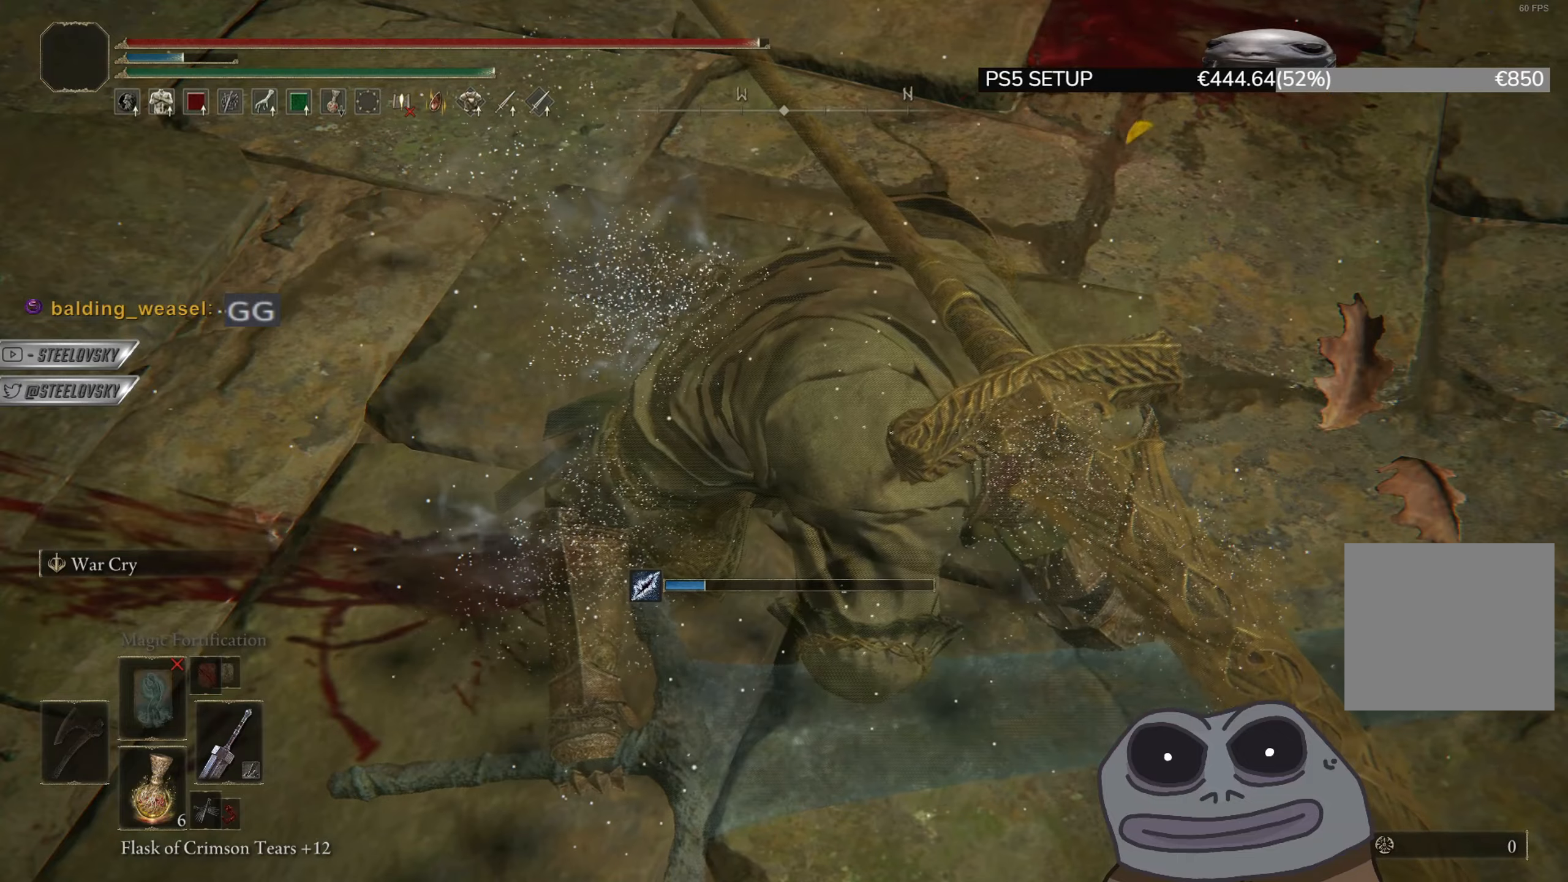
{"buttons": ["CIRCLE"], "left_stick": "center", "right_stick": "center", "events": [[501, "CIRCLE", "down"]]}